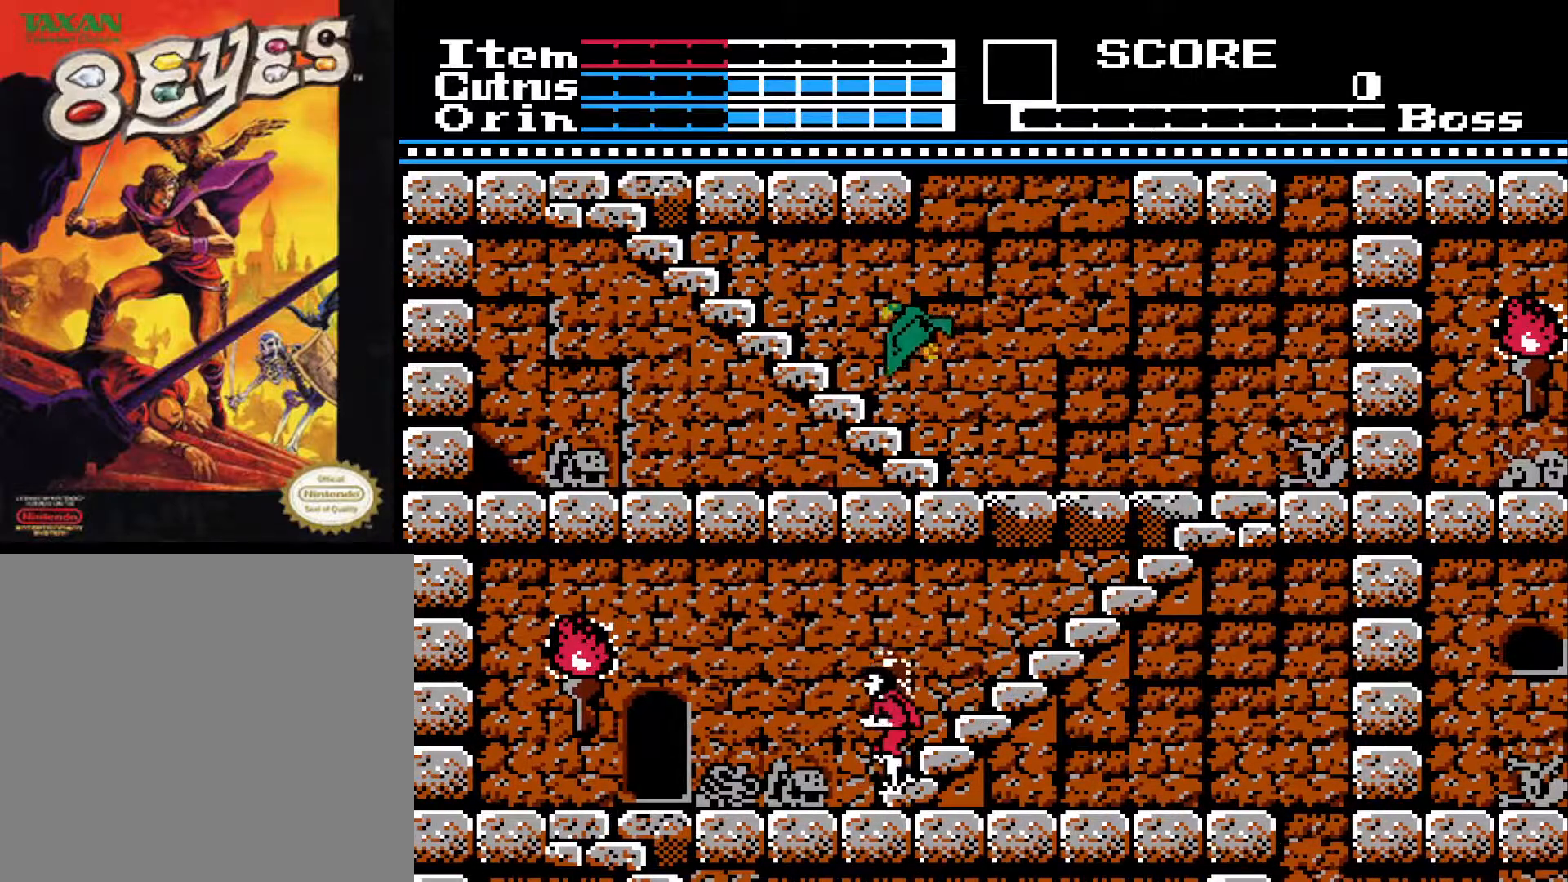
Gameplay with a controller (Xbox layout); each line is a JSON object with the inputs held at the frame after it. "events" lists button and stick changes between this image and that frame as [ms after this image, input, new state], when the widget could be followed in between.
{"buttons": ["DPAD_LEFT"], "left_stick": "center", "right_stick": "center", "events": [[217, "DPAD_DOWN", "up"], [433, "DPAD_LEFT", "down"]]}
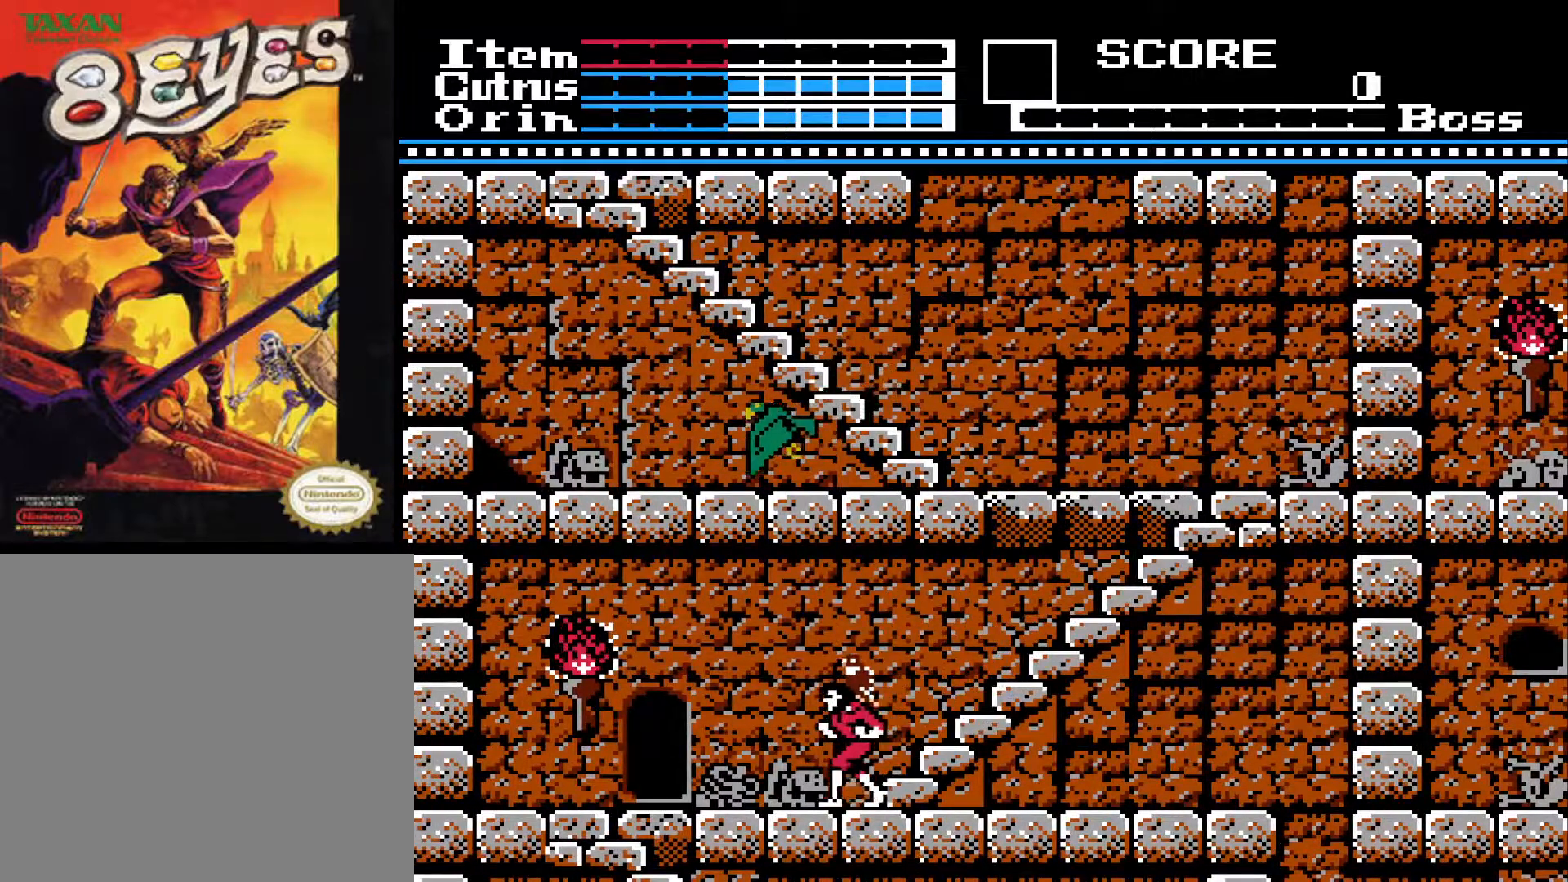
{"buttons": ["DPAD_LEFT"], "left_stick": "center", "right_stick": "center", "events": []}
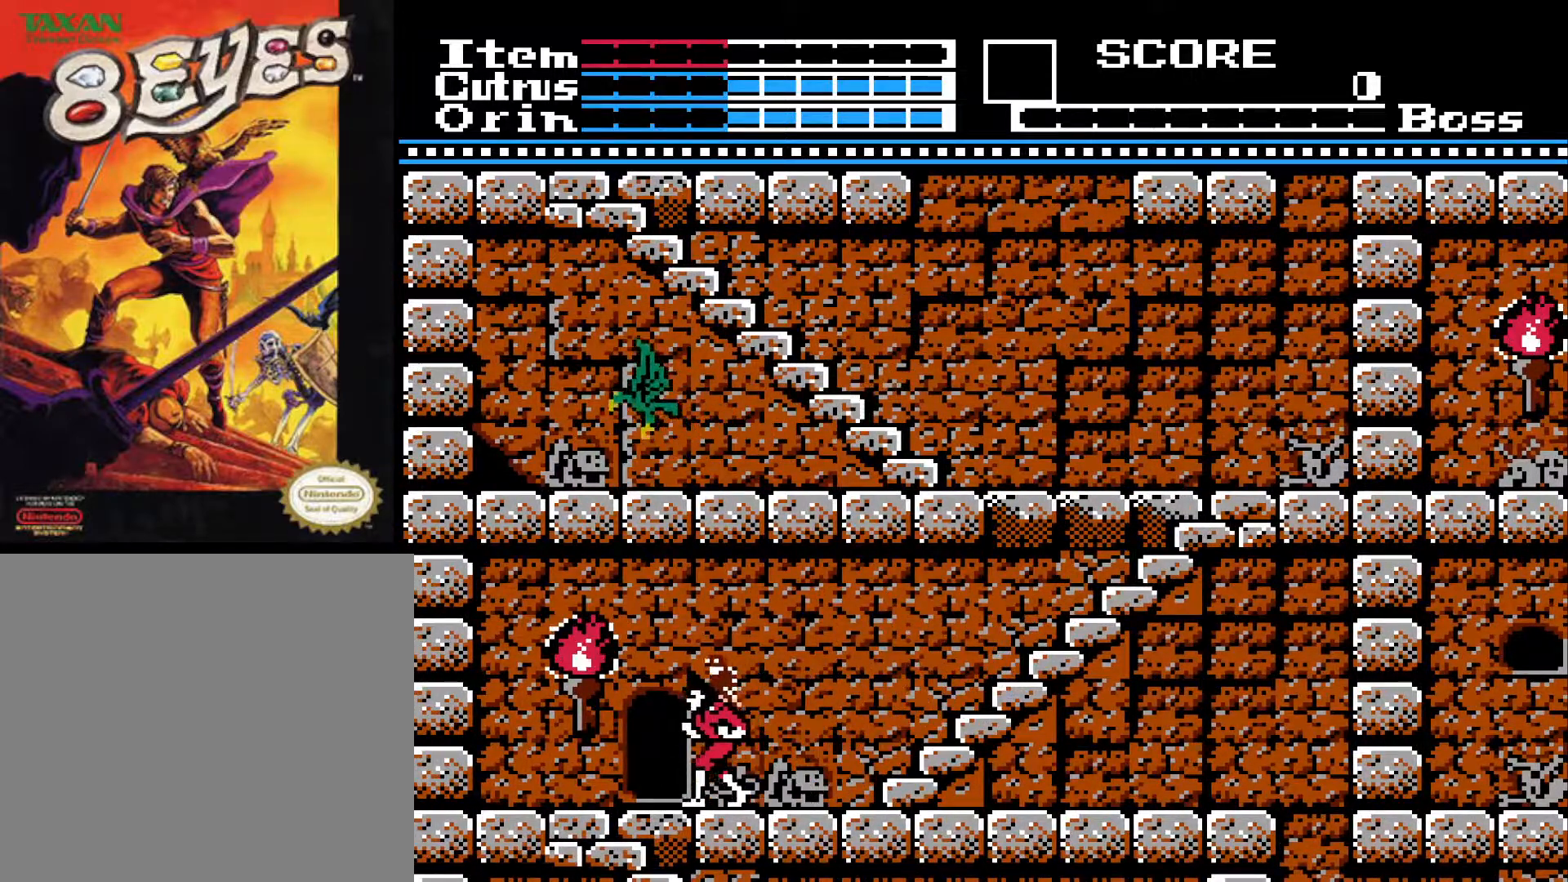
{"buttons": [], "left_stick": "center", "right_stick": "center", "events": [[167, "X", "down"], [300, "X", "up"], [450, "DPAD_LEFT", "up"]]}
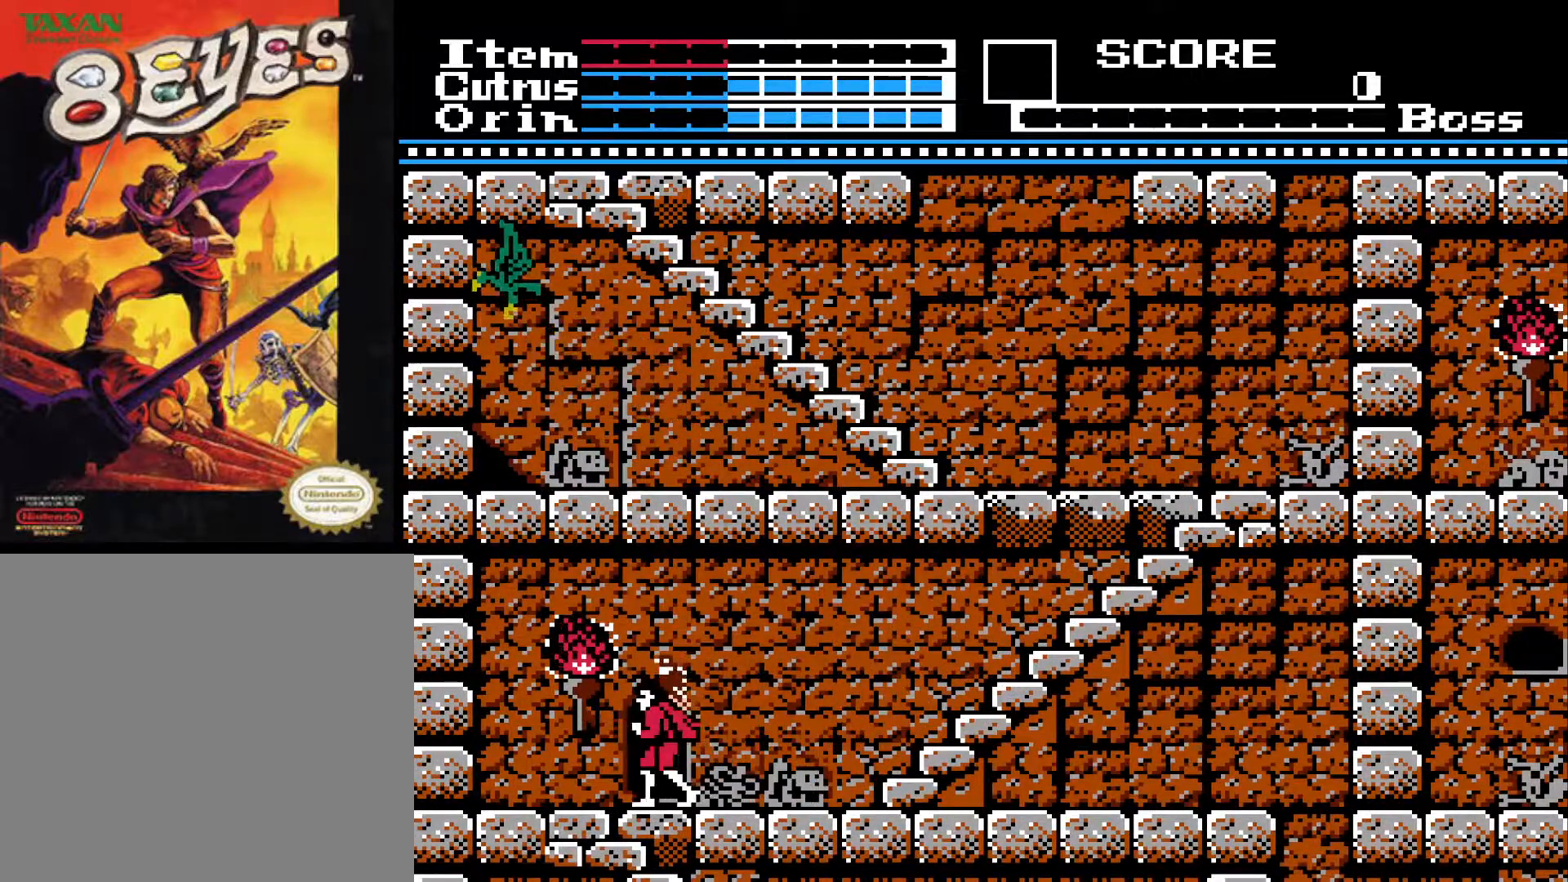
{"buttons": ["DPAD_LEFT"], "left_stick": "center", "right_stick": "center", "events": [[83, "DPAD_UP", "down"], [217, "DPAD_UP", "up"], [300, "DPAD_LEFT", "down"]]}
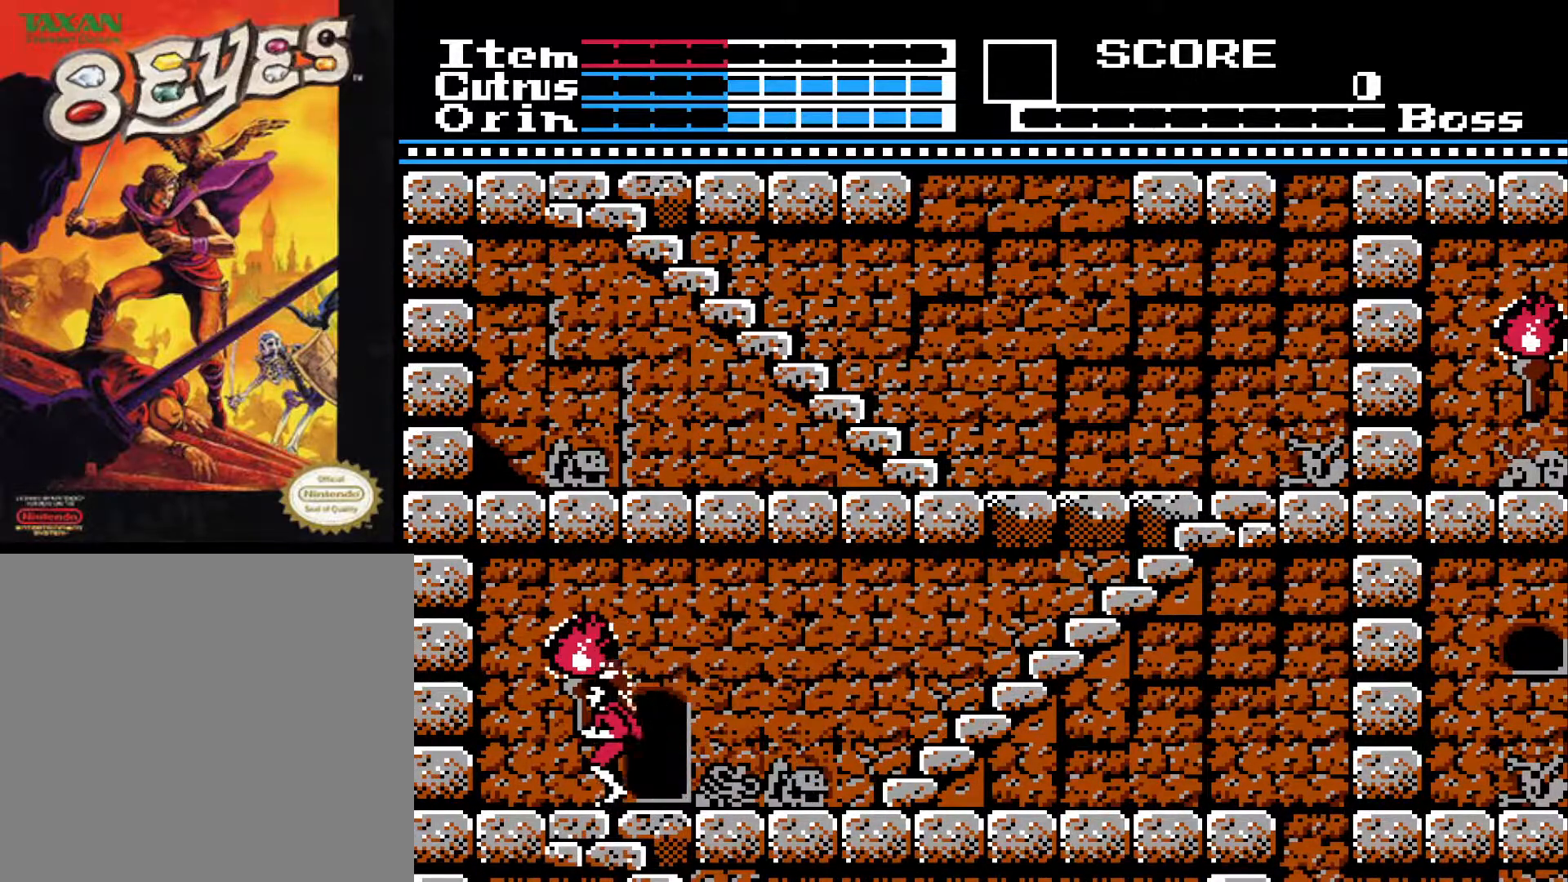
{"buttons": ["DPAD_DOWN"], "left_stick": "center", "right_stick": "center", "events": [[100, "DPAD_LEFT", "up"], [117, "DPAD_DOWN", "down"]]}
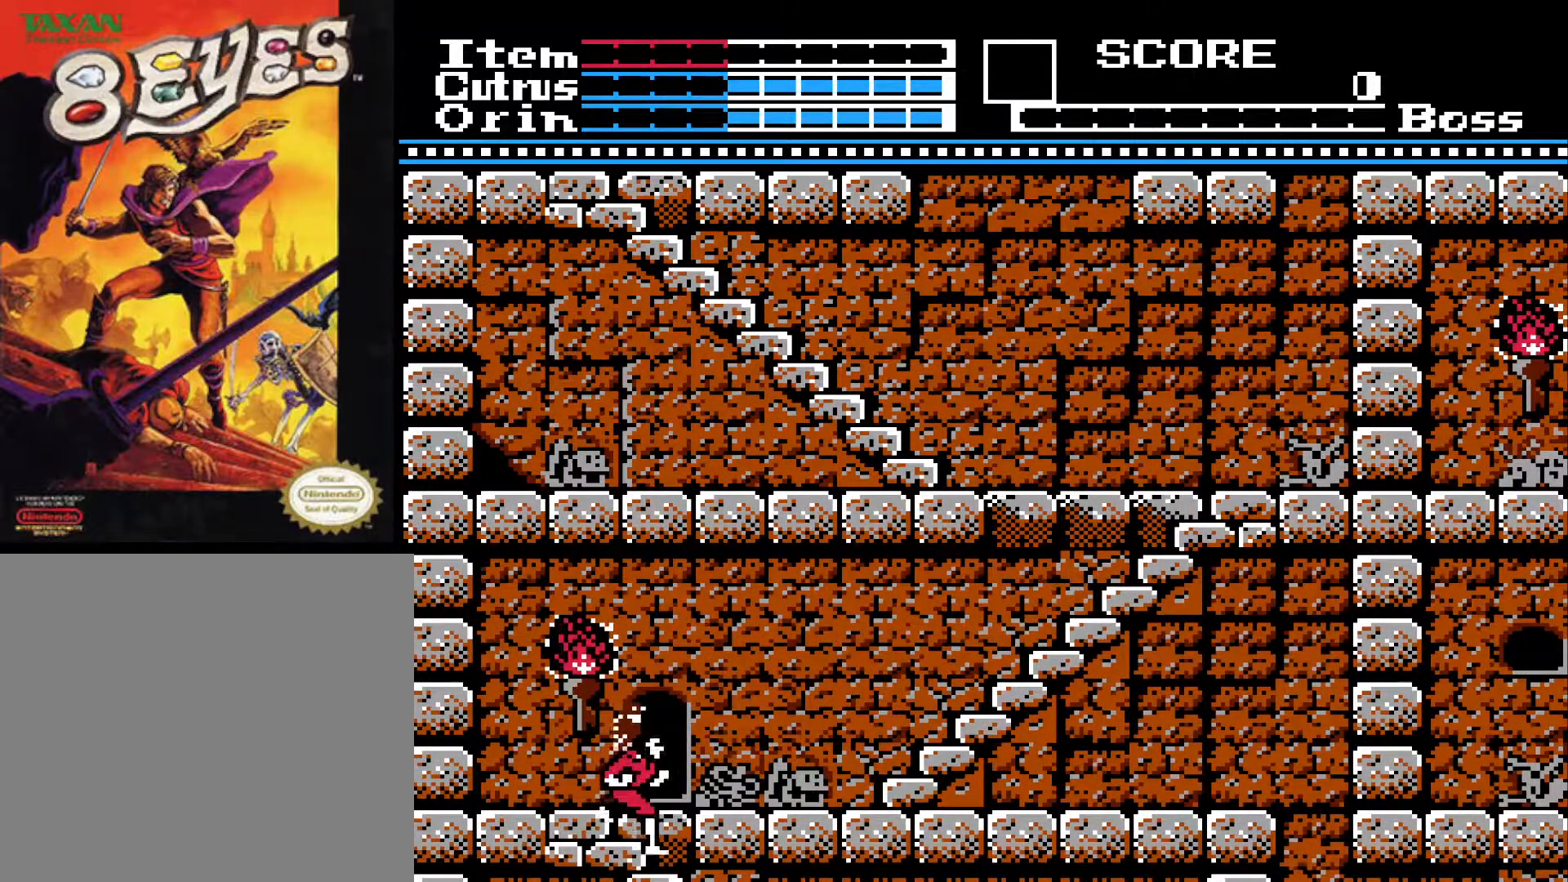
{"buttons": ["DPAD_DOWN"], "left_stick": "center", "right_stick": "center", "events": []}
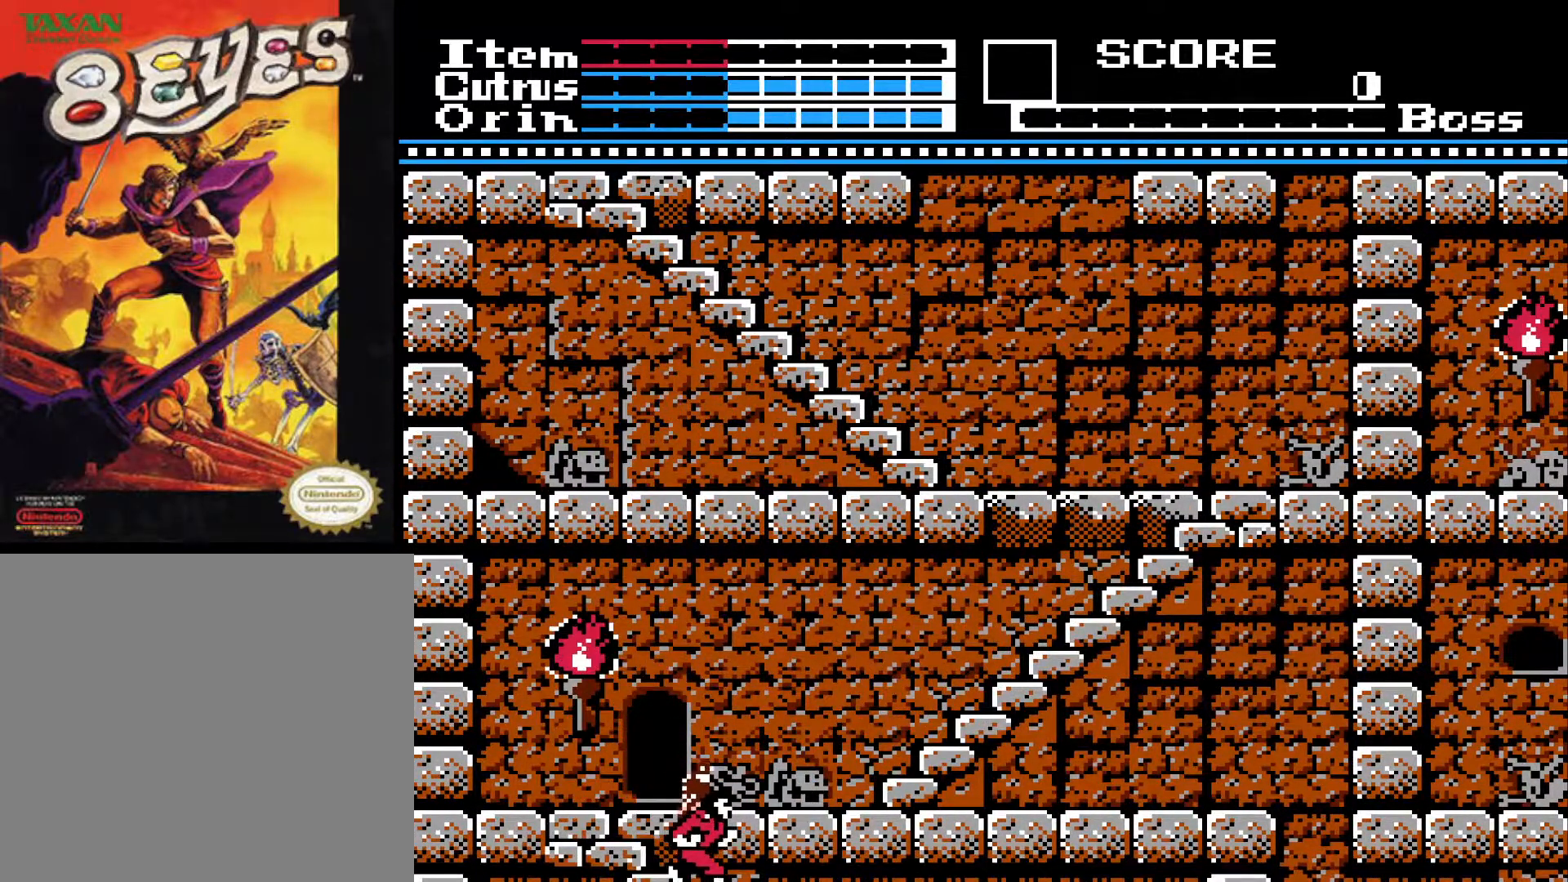
{"buttons": ["DPAD_DOWN"], "left_stick": "center", "right_stick": "center", "events": []}
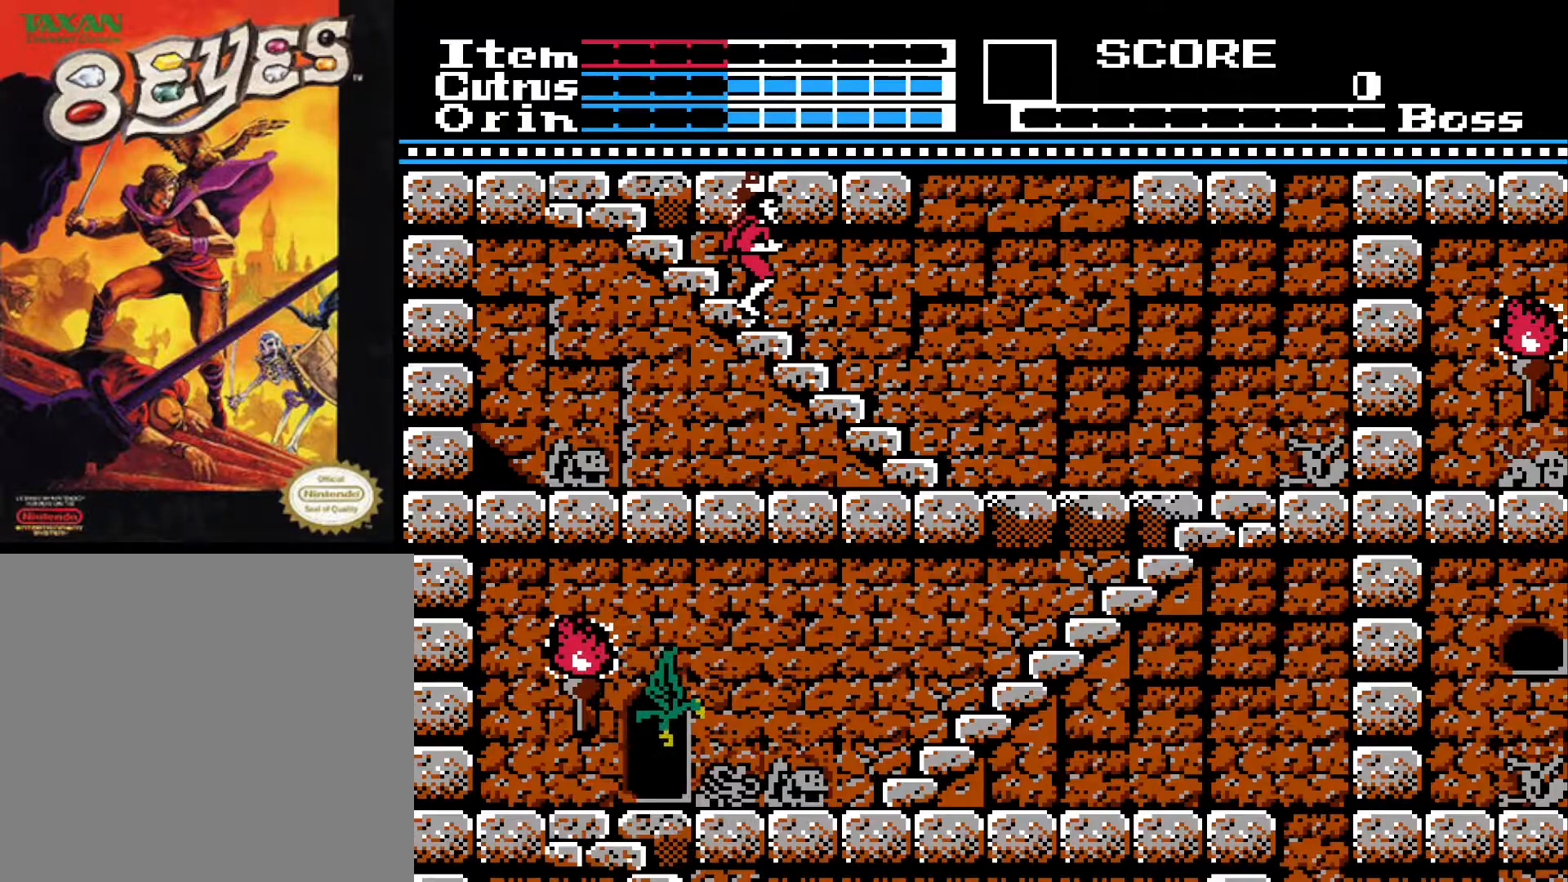
{"buttons": ["DPAD_DOWN"], "left_stick": "center", "right_stick": "center", "events": []}
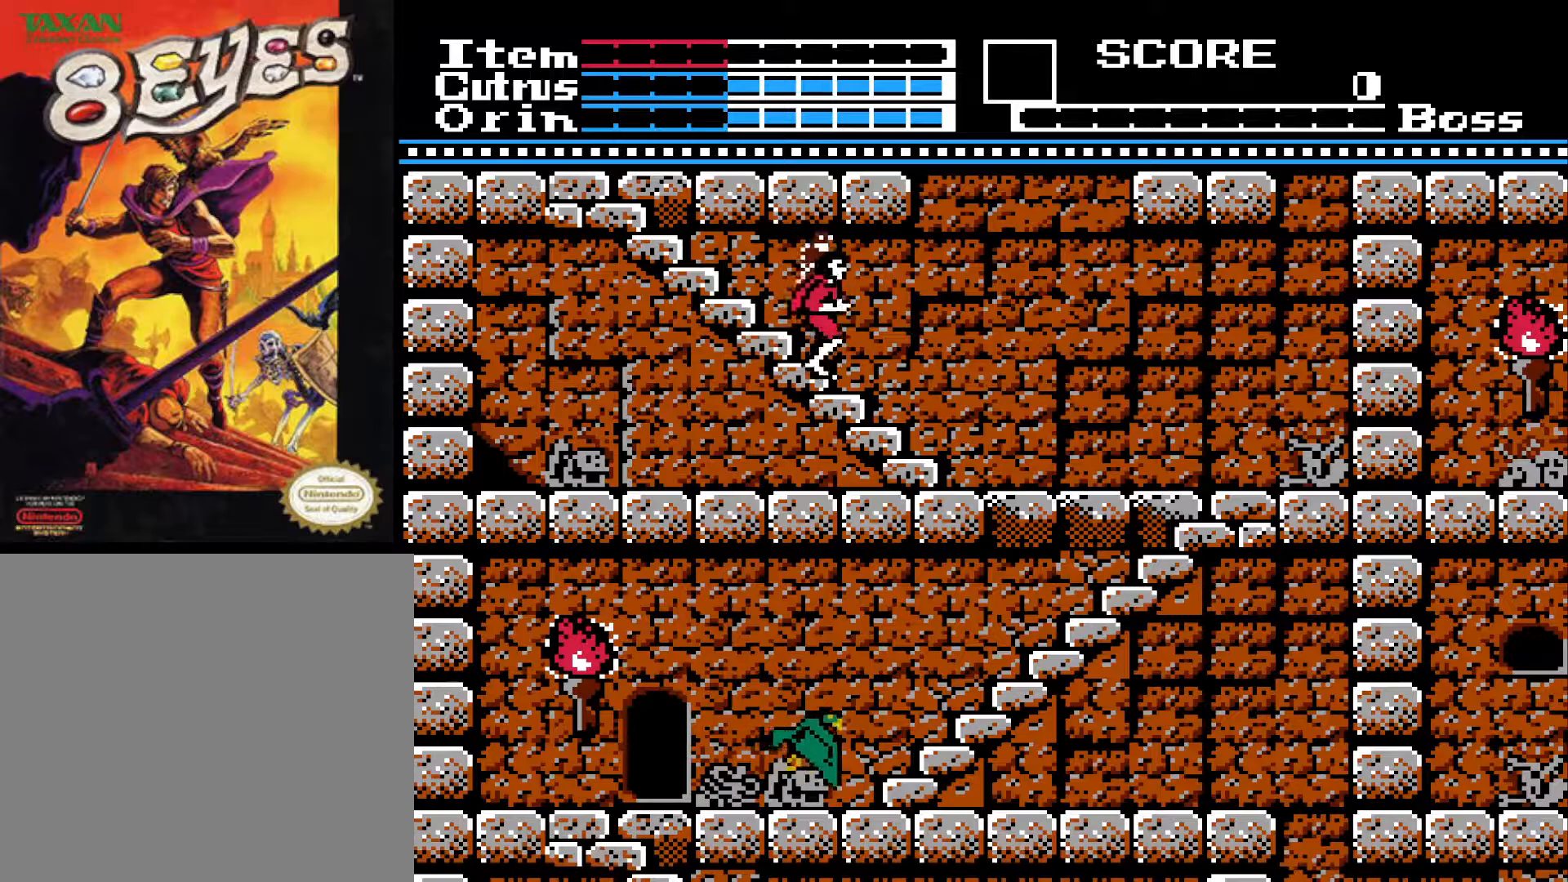
{"buttons": ["DPAD_DOWN"], "left_stick": "center", "right_stick": "center", "events": []}
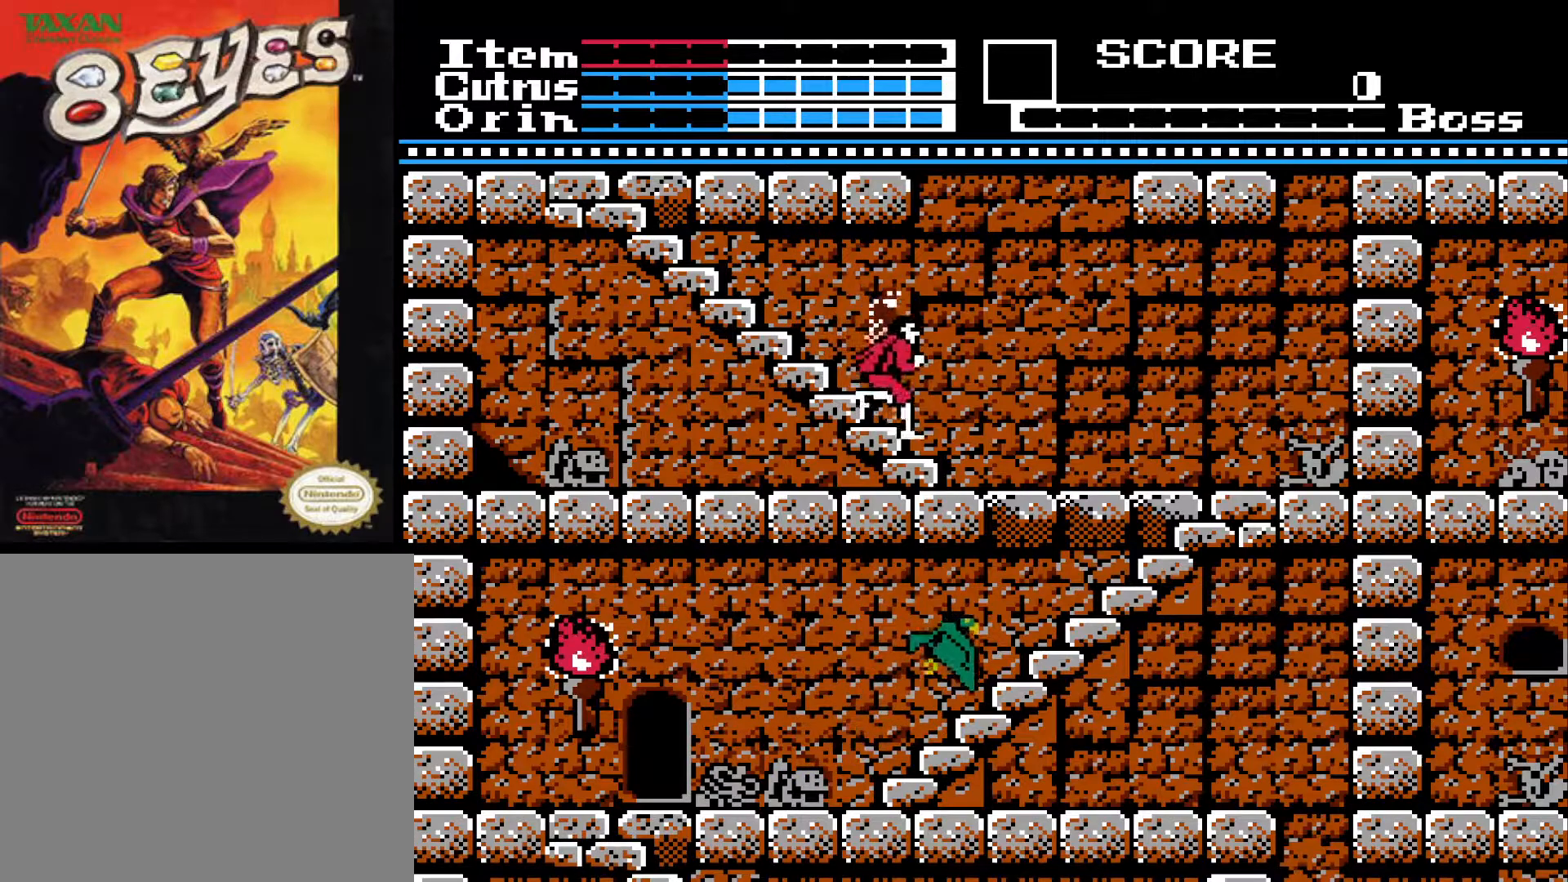
{"buttons": ["DPAD_DOWN"], "left_stick": "center", "right_stick": "center", "events": [[200, "DPAD_DOWN", "up"], [317, "DPAD_DOWN", "down"]]}
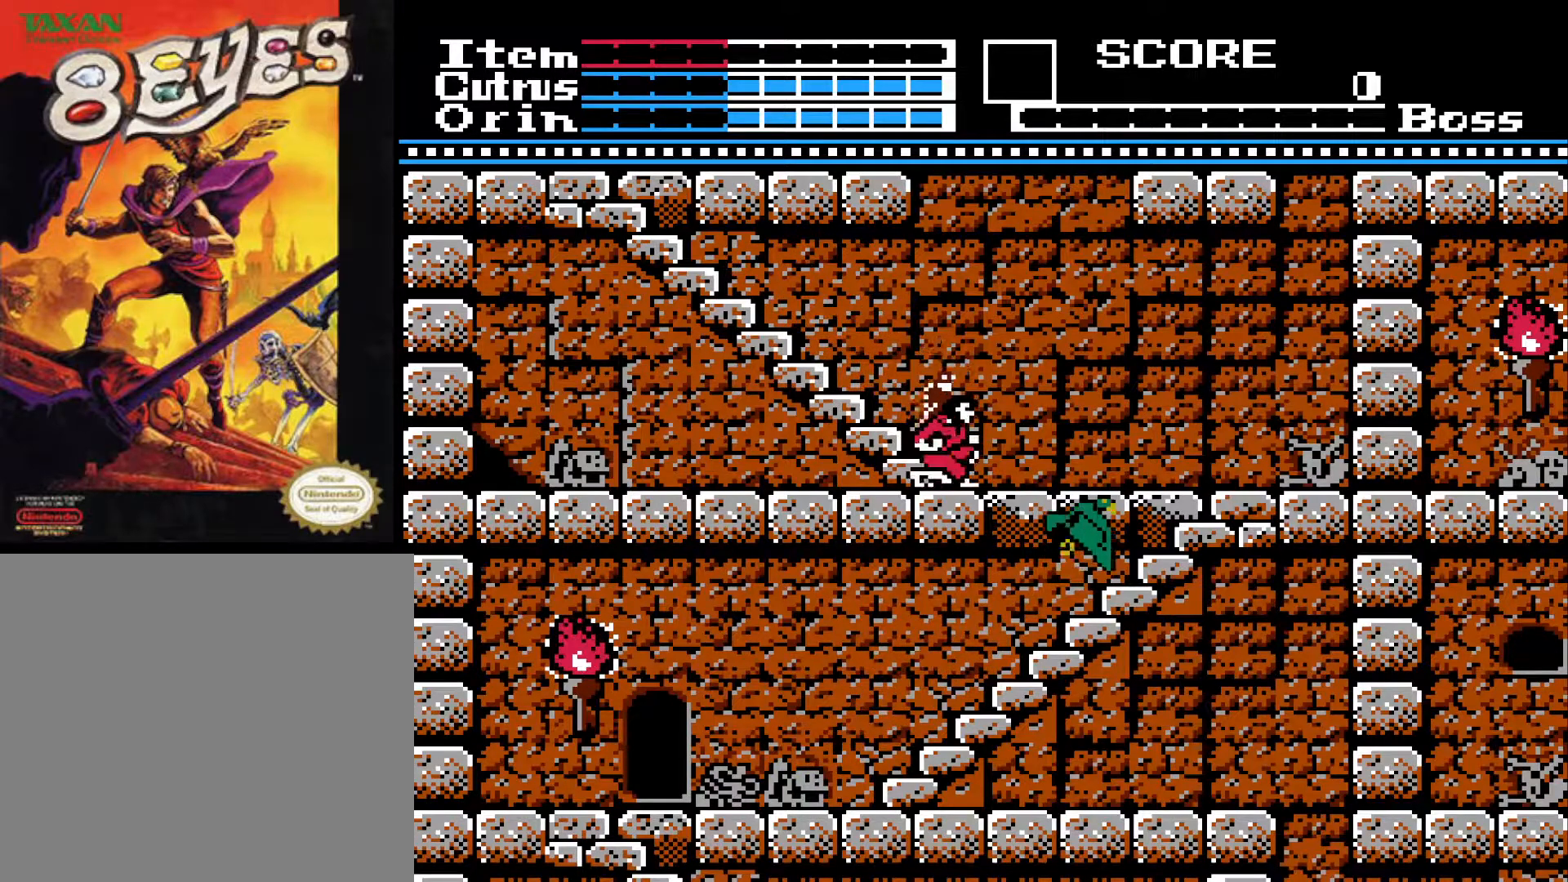
{"buttons": [], "left_stick": "center", "right_stick": "center", "events": [[33, "DPAD_DOWN", "up"], [50, "DPAD_RIGHT", "down"], [200, "DPAD_DOWN", "down"], [233, "DPAD_RIGHT", "up"], [317, "X", "down"], [450, "X", "up"], [467, "DPAD_DOWN", "up"]]}
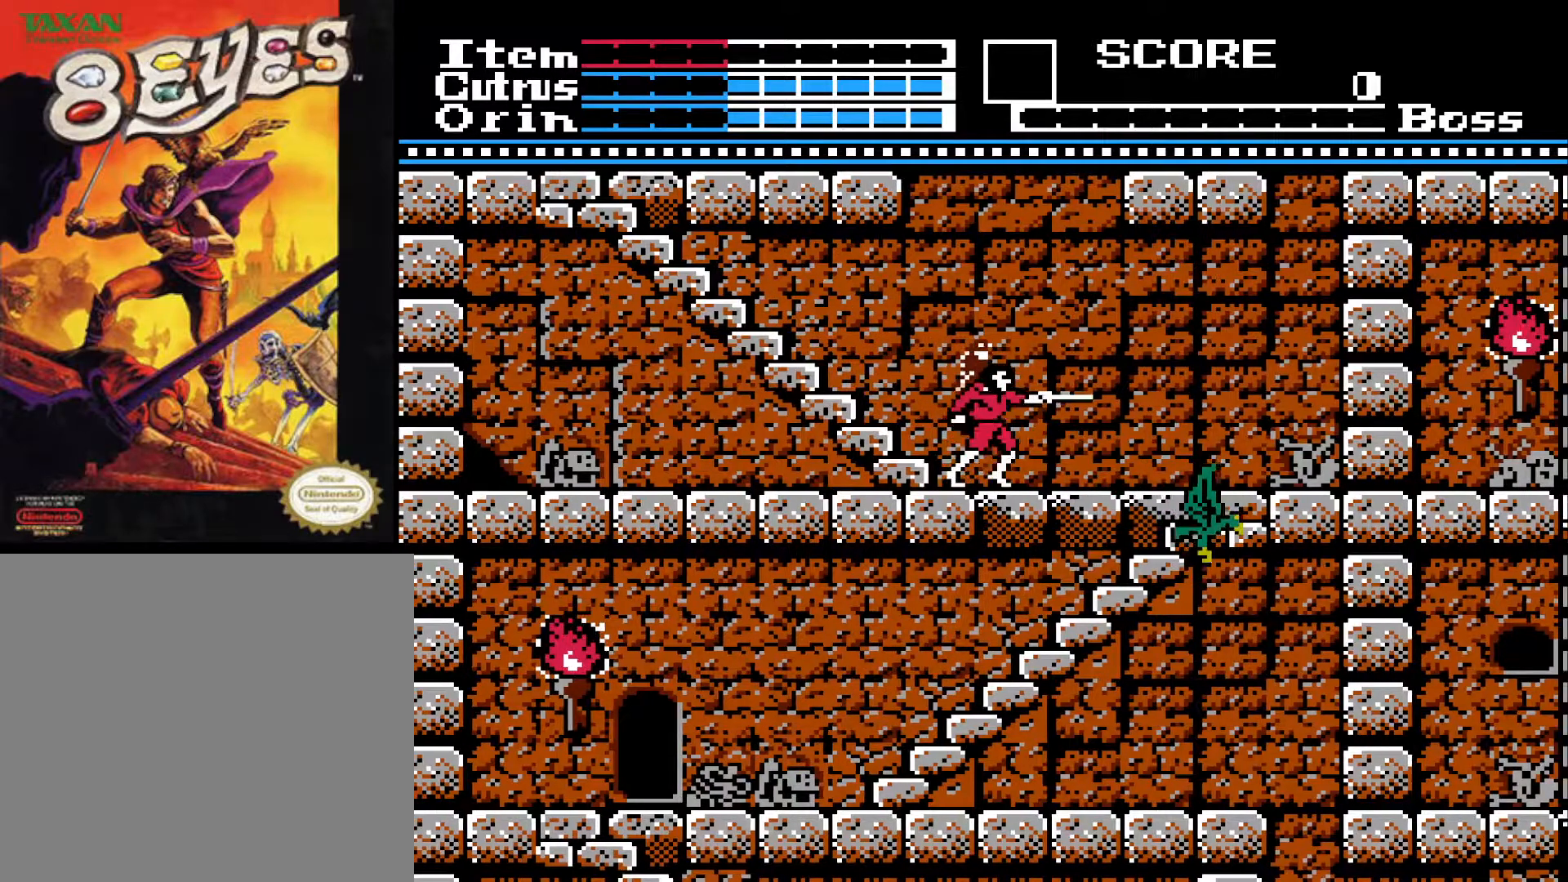
{"buttons": ["DPAD_RIGHT"], "left_stick": "center", "right_stick": "center", "events": [[33, "DPAD_RIGHT", "down"]]}
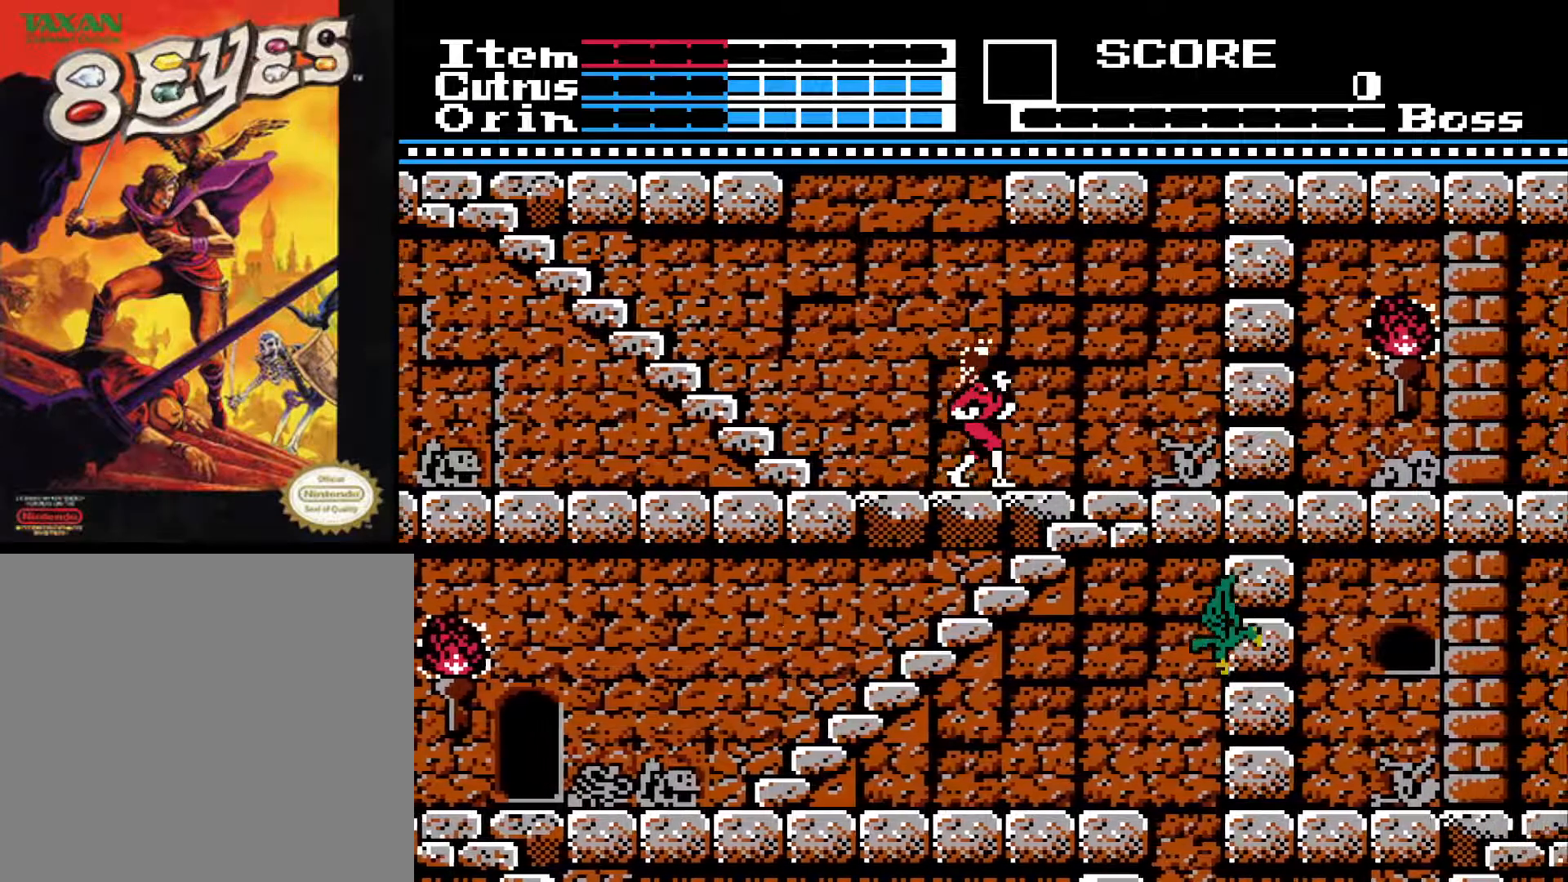
{"buttons": ["DPAD_DOWN"], "left_stick": "center", "right_stick": "center", "events": [[417, "DPAD_DOWN", "down"], [417, "DPAD_RIGHT", "up"]]}
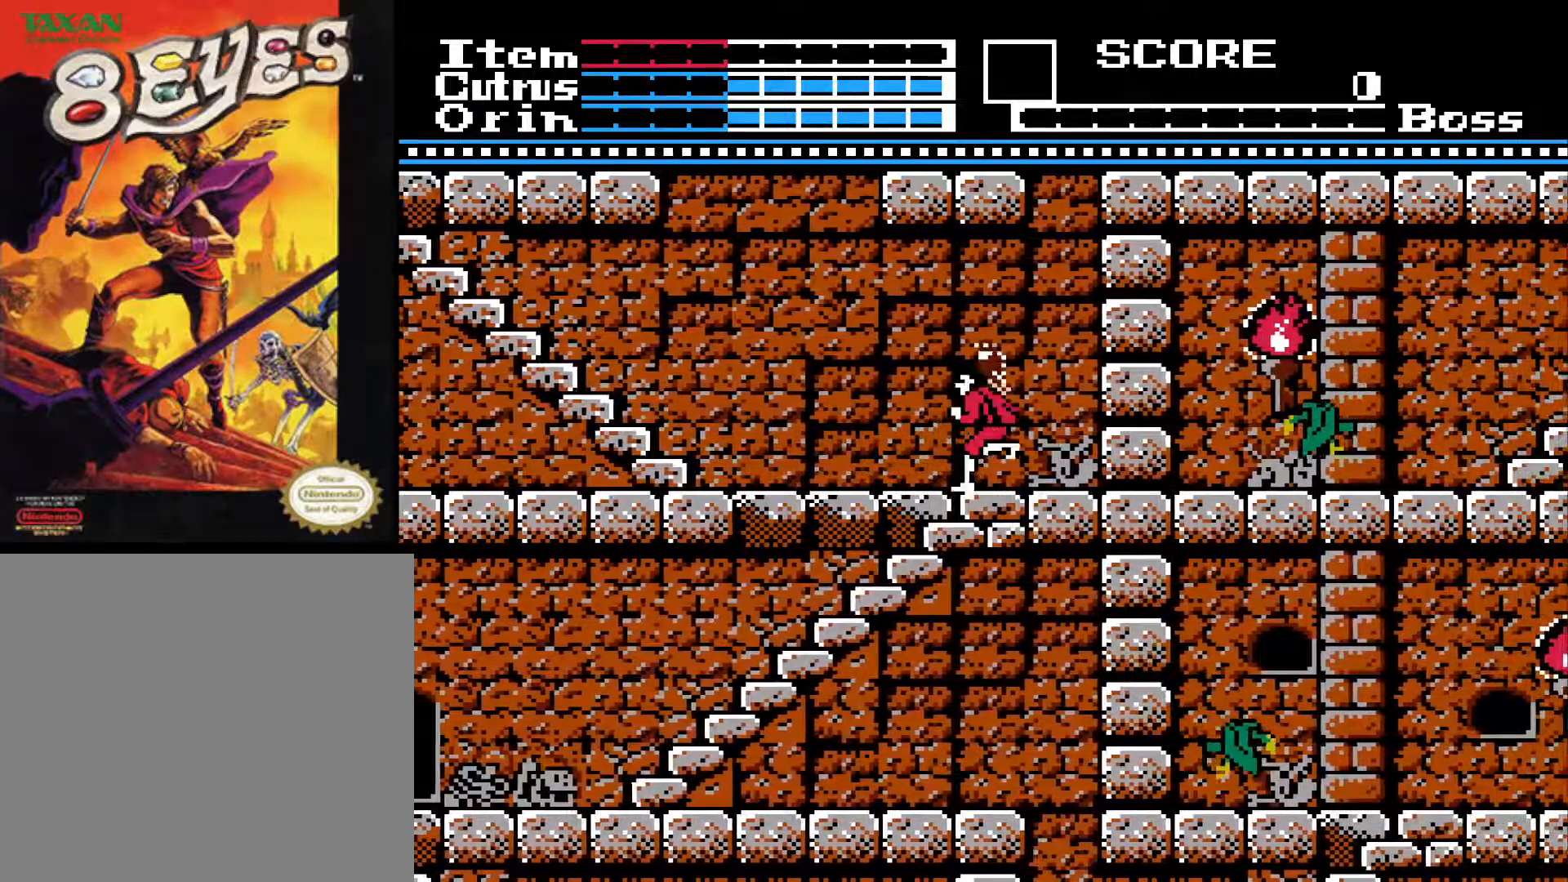
{"buttons": ["DPAD_DOWN"], "left_stick": "center", "right_stick": "center", "events": []}
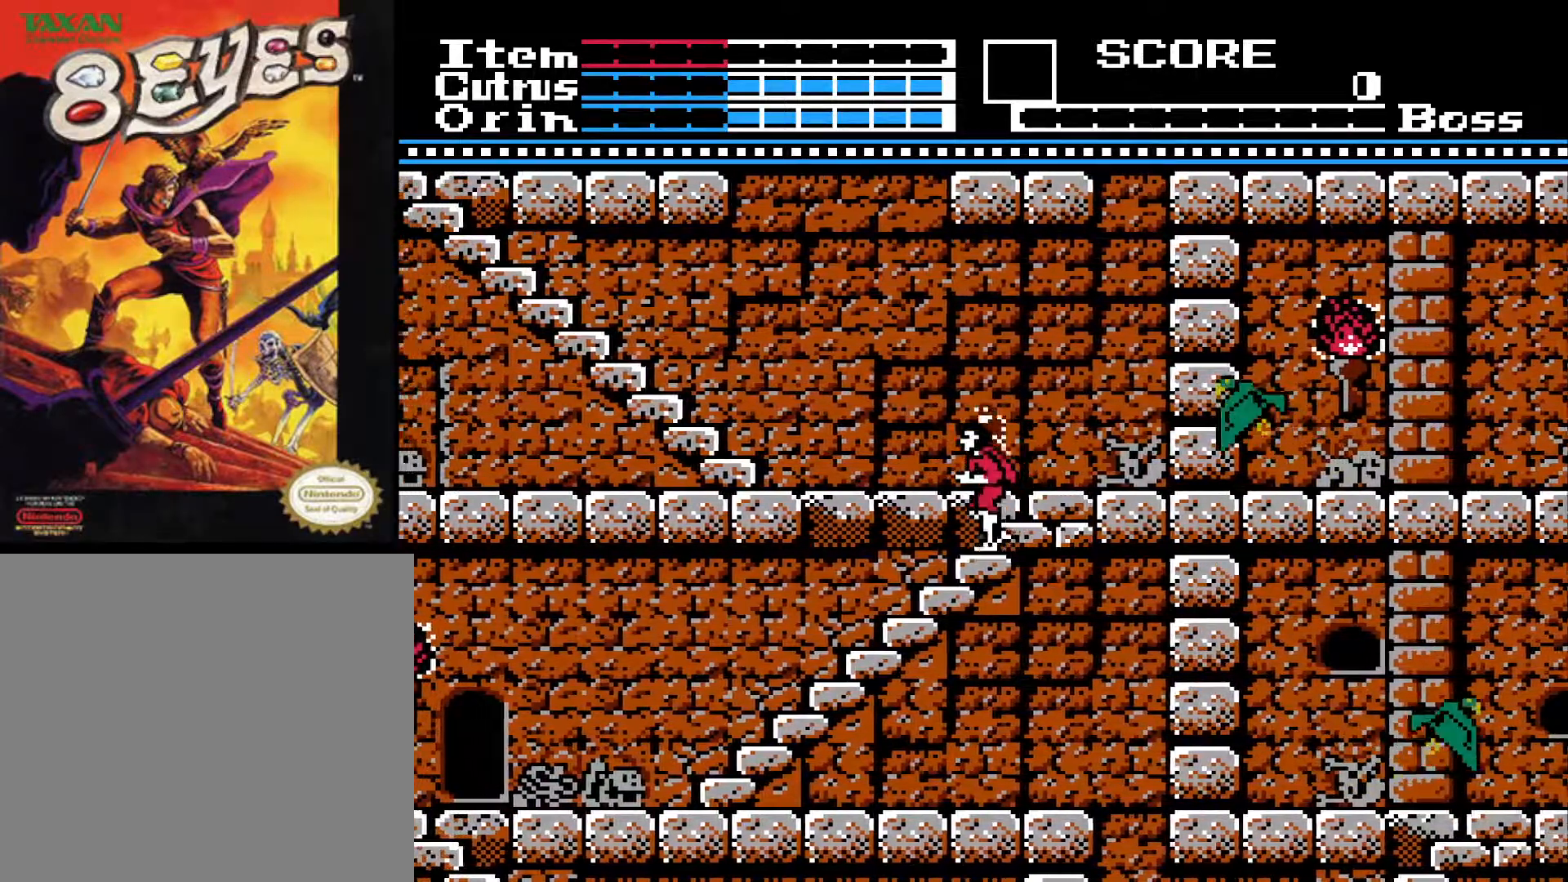
{"buttons": ["DPAD_DOWN"], "left_stick": "center", "right_stick": "center", "events": []}
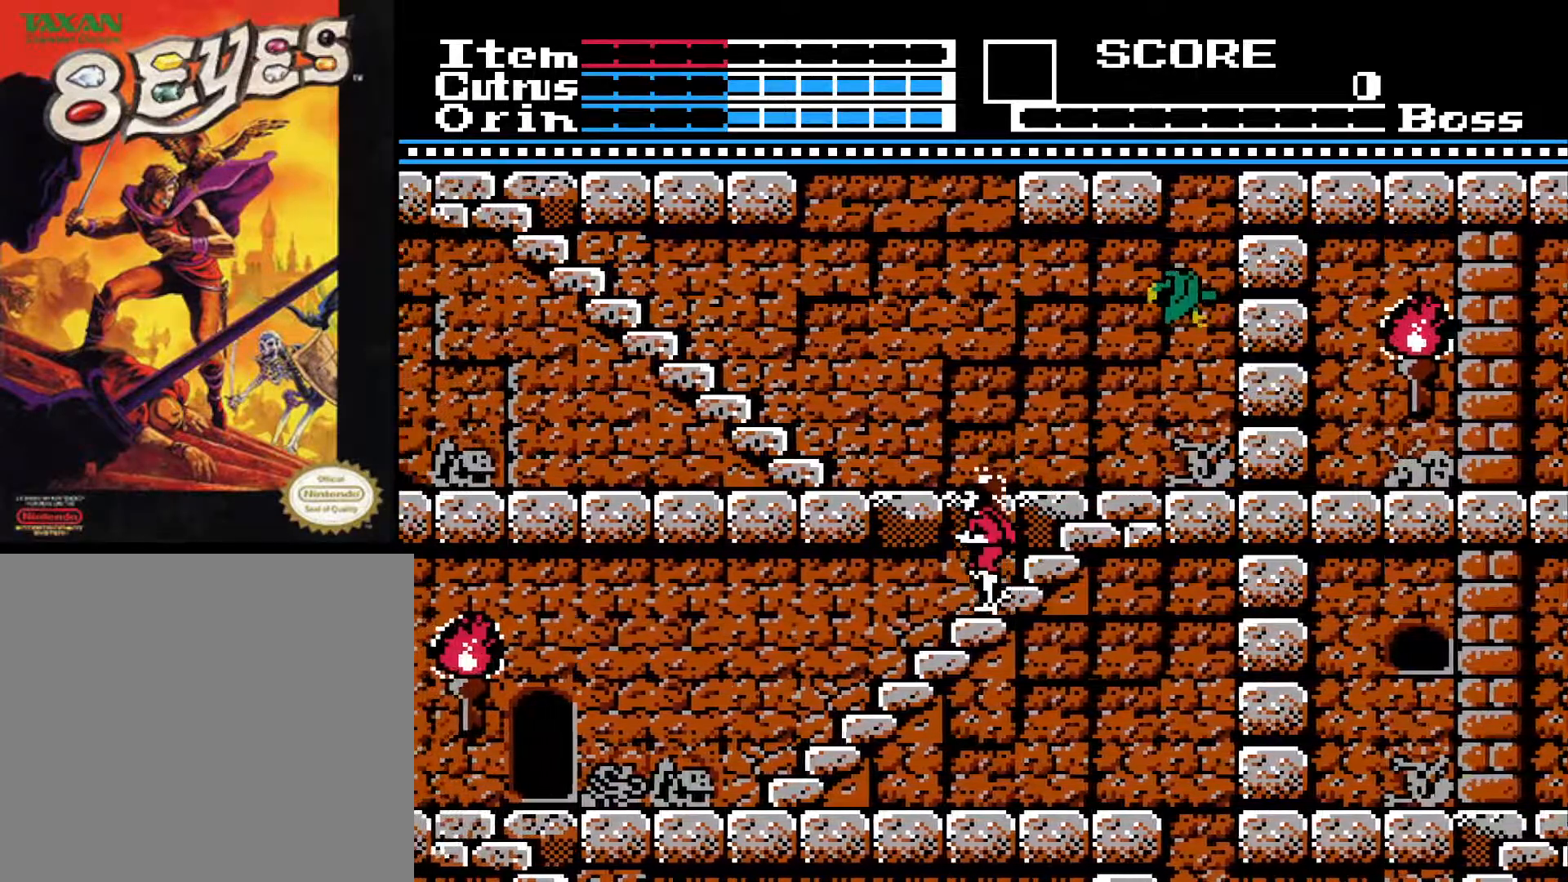
{"buttons": ["DPAD_DOWN"], "left_stick": "center", "right_stick": "center", "events": []}
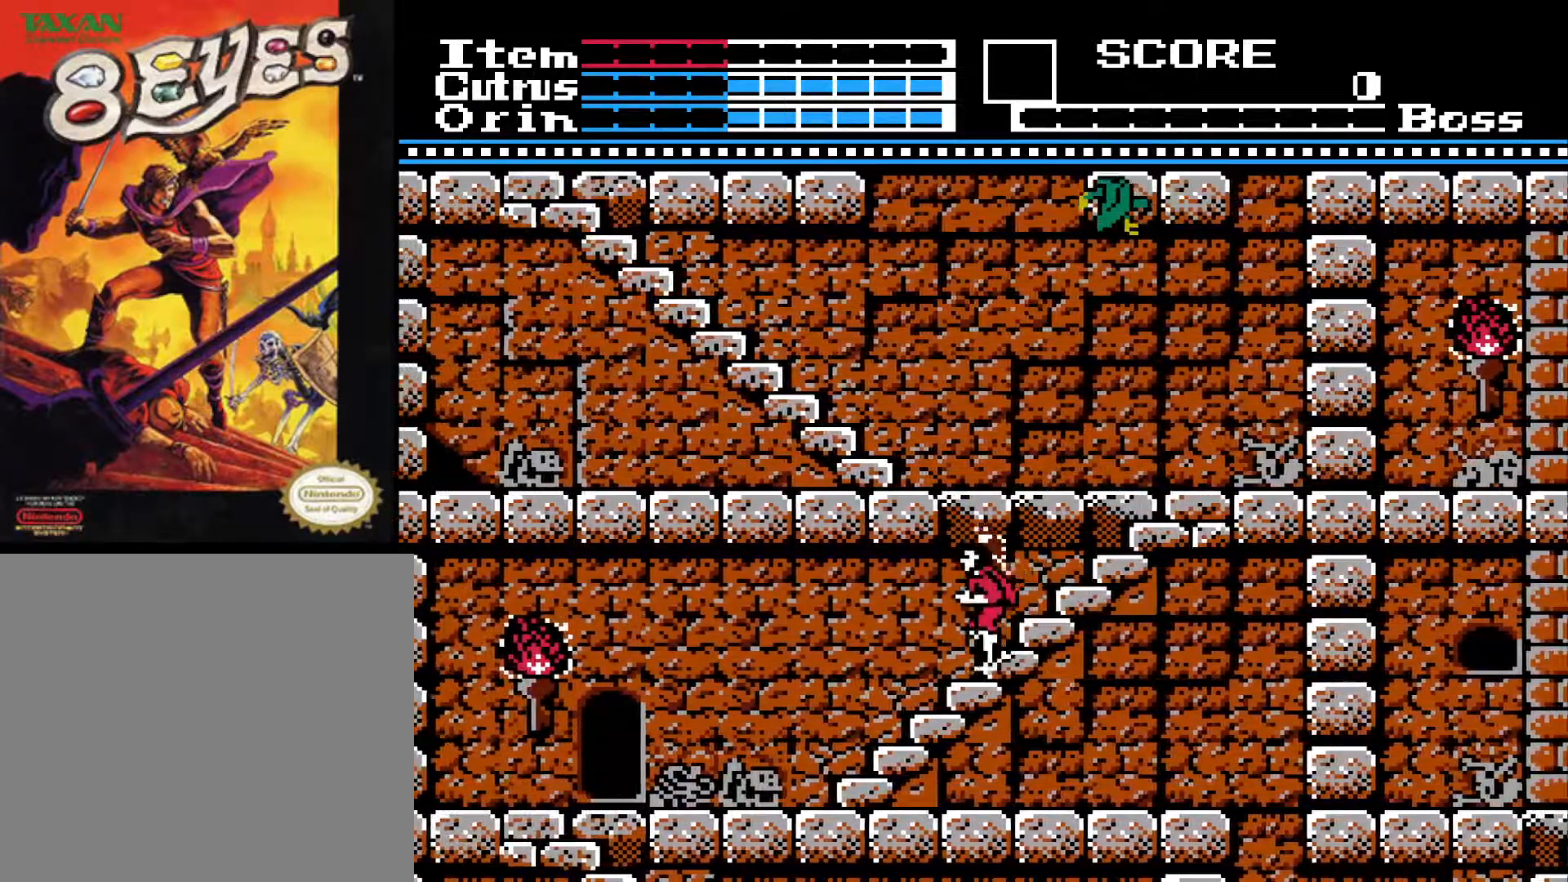
{"buttons": ["DPAD_DOWN"], "left_stick": "center", "right_stick": "center", "events": []}
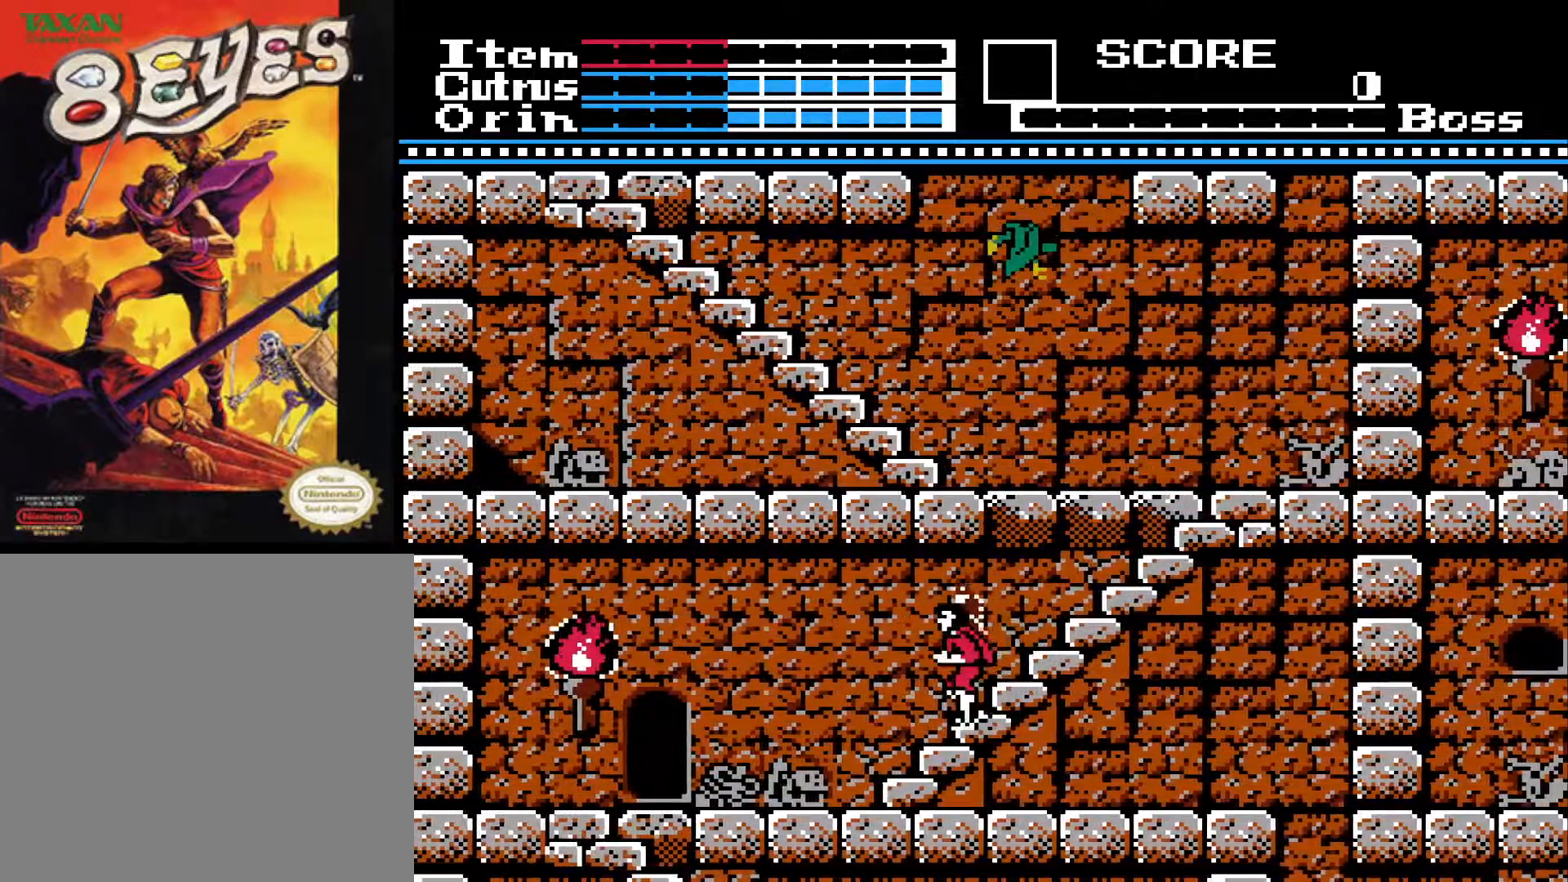
{"buttons": ["DPAD_DOWN"], "left_stick": "center", "right_stick": "center", "events": []}
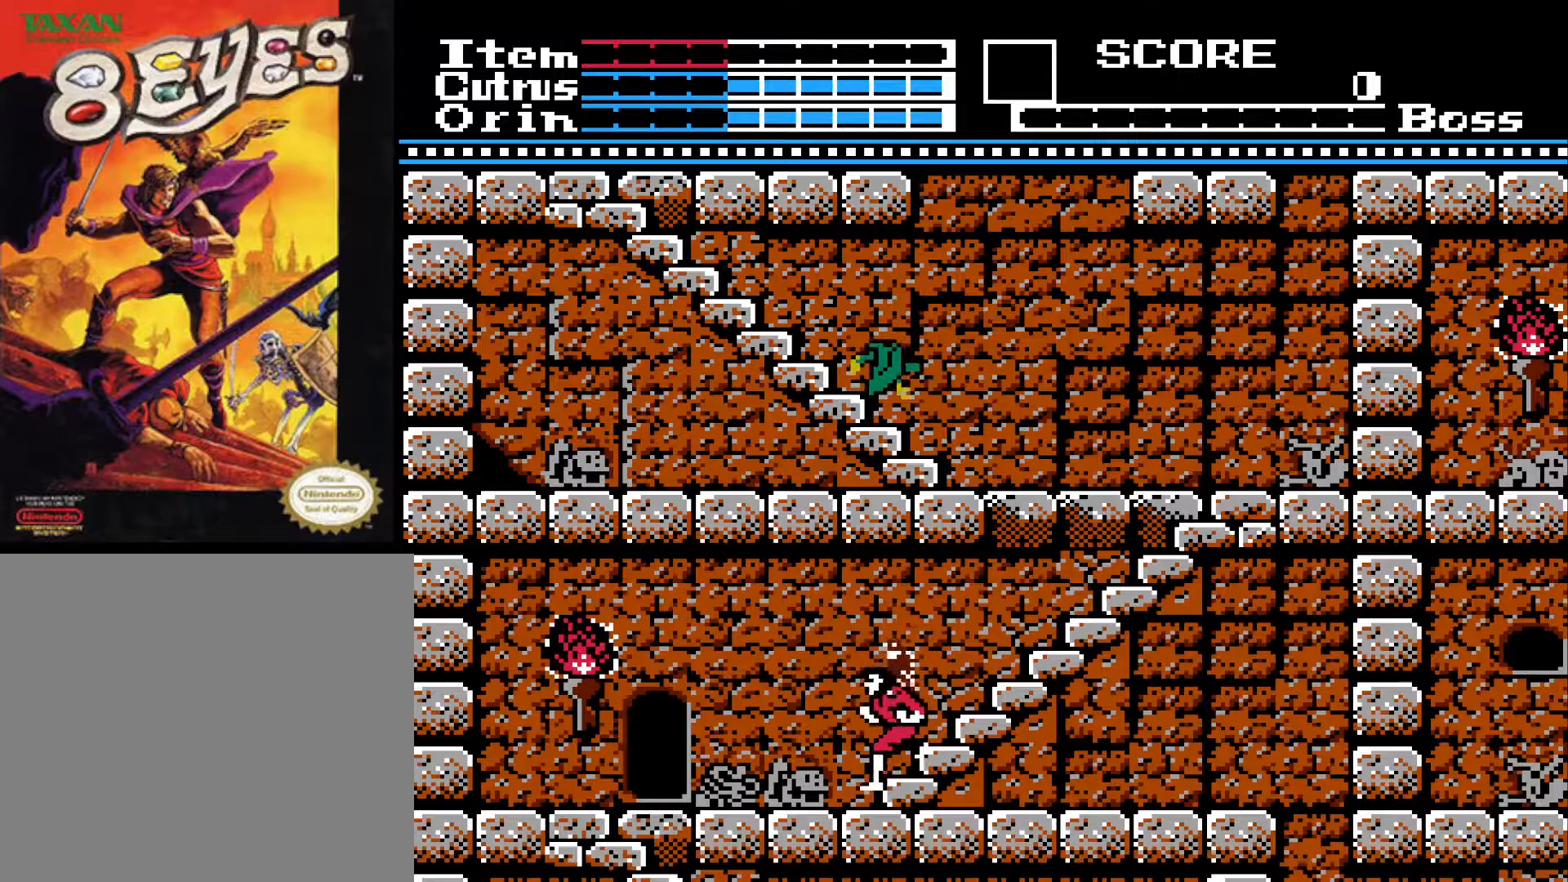
{"buttons": ["DPAD_LEFT"], "left_stick": "center", "right_stick": "center", "events": [[317, "DPAD_LEFT", "down"], [350, "DPAD_DOWN", "up"]]}
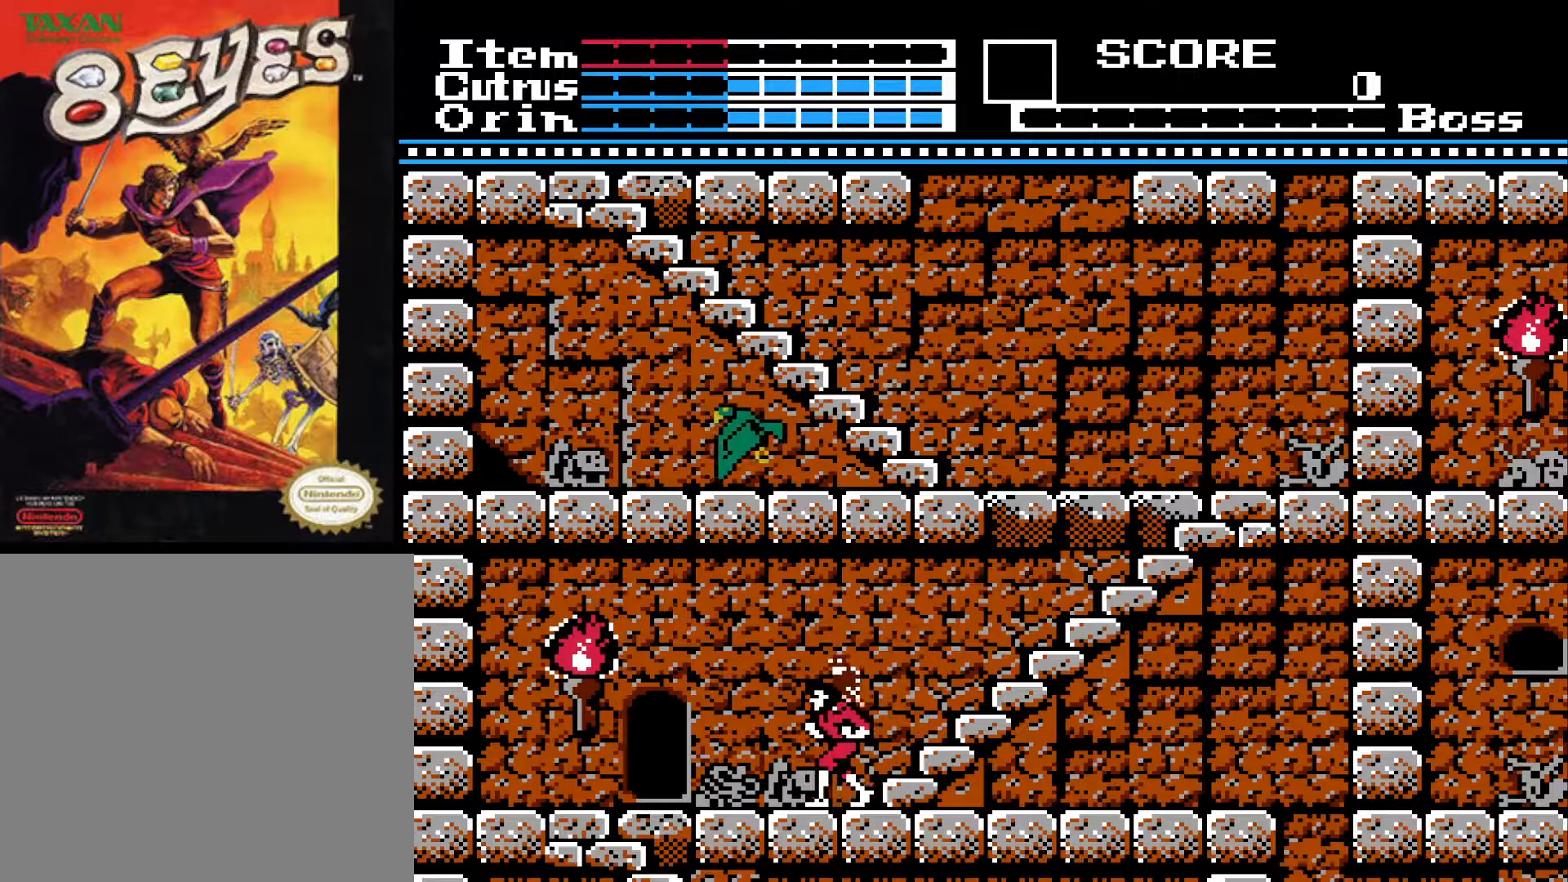
{"buttons": ["DPAD_LEFT"], "left_stick": "center", "right_stick": "center", "events": []}
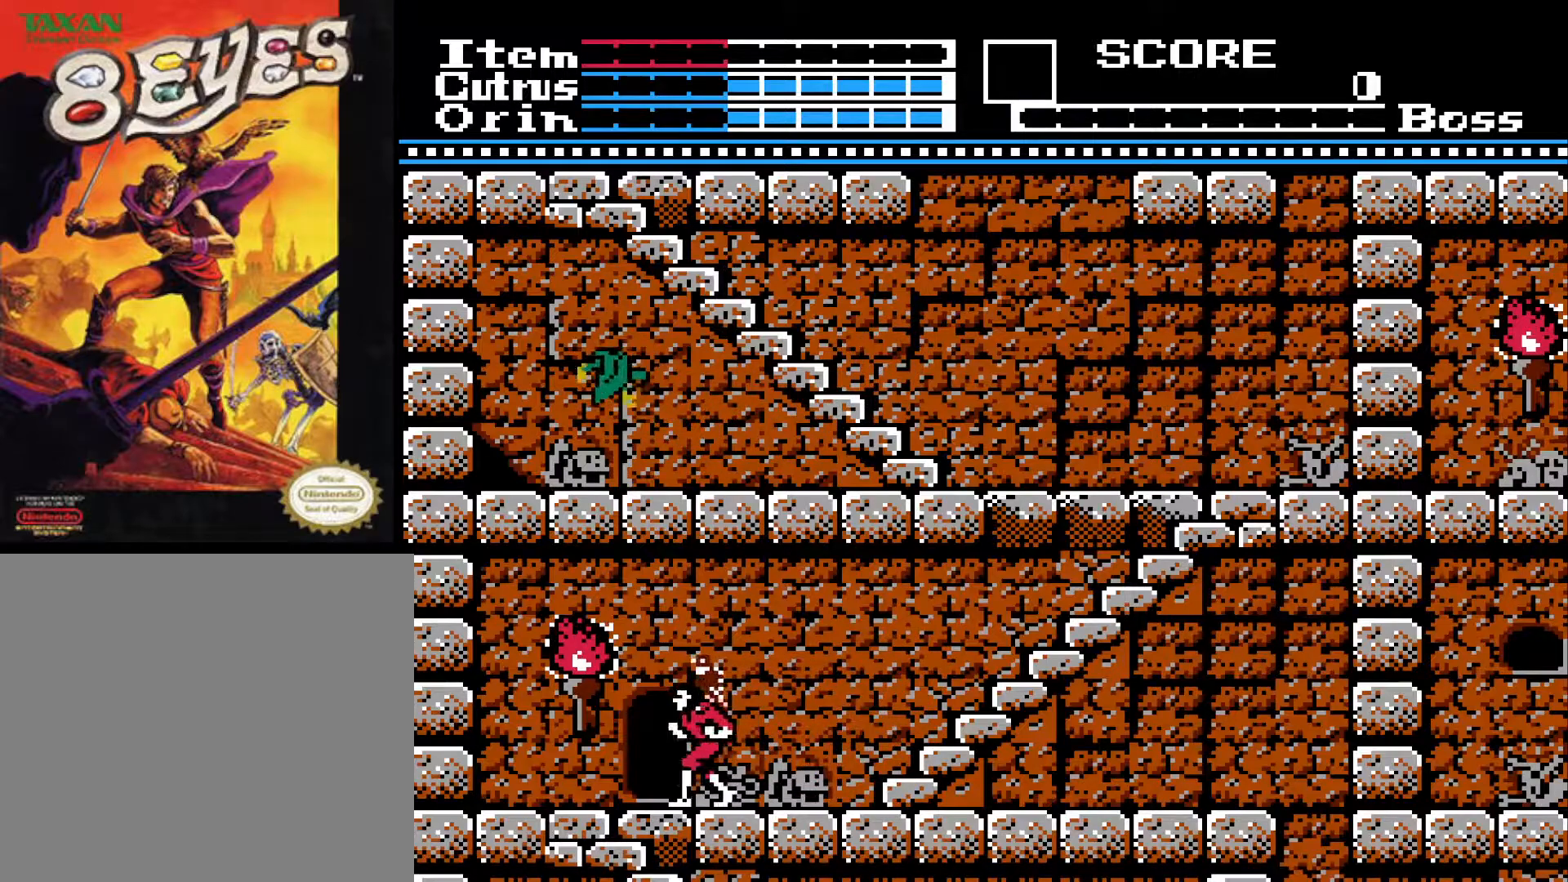
{"buttons": ["DPAD_DOWN"], "left_stick": "center", "right_stick": "center", "events": [[333, "DPAD_LEFT", "up"], [350, "DPAD_DOWN", "down"]]}
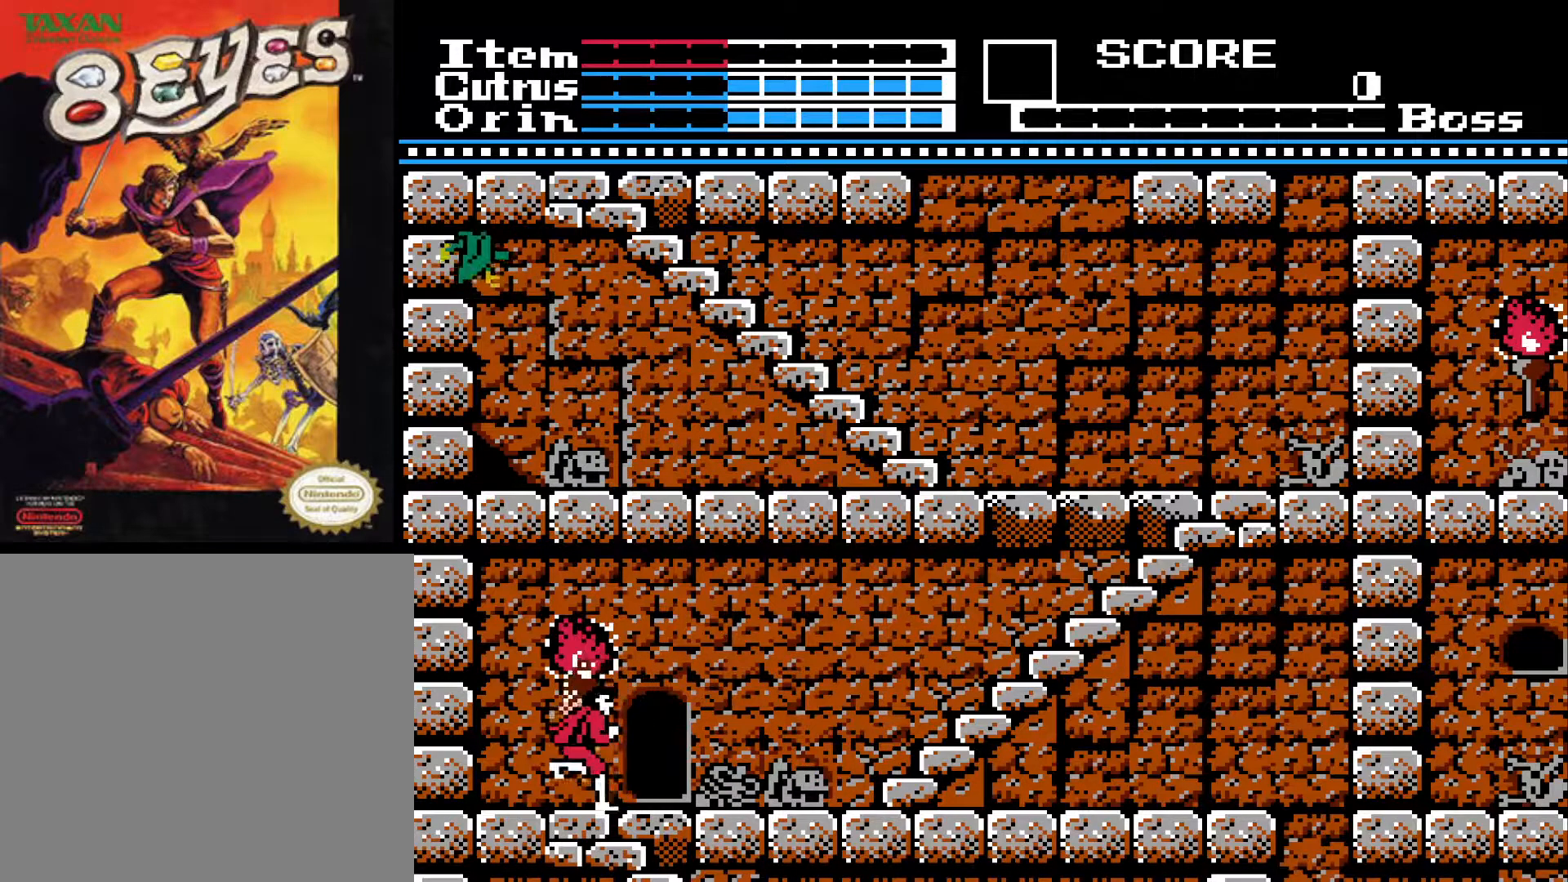
{"buttons": ["DPAD_DOWN"], "left_stick": "center", "right_stick": "center", "events": []}
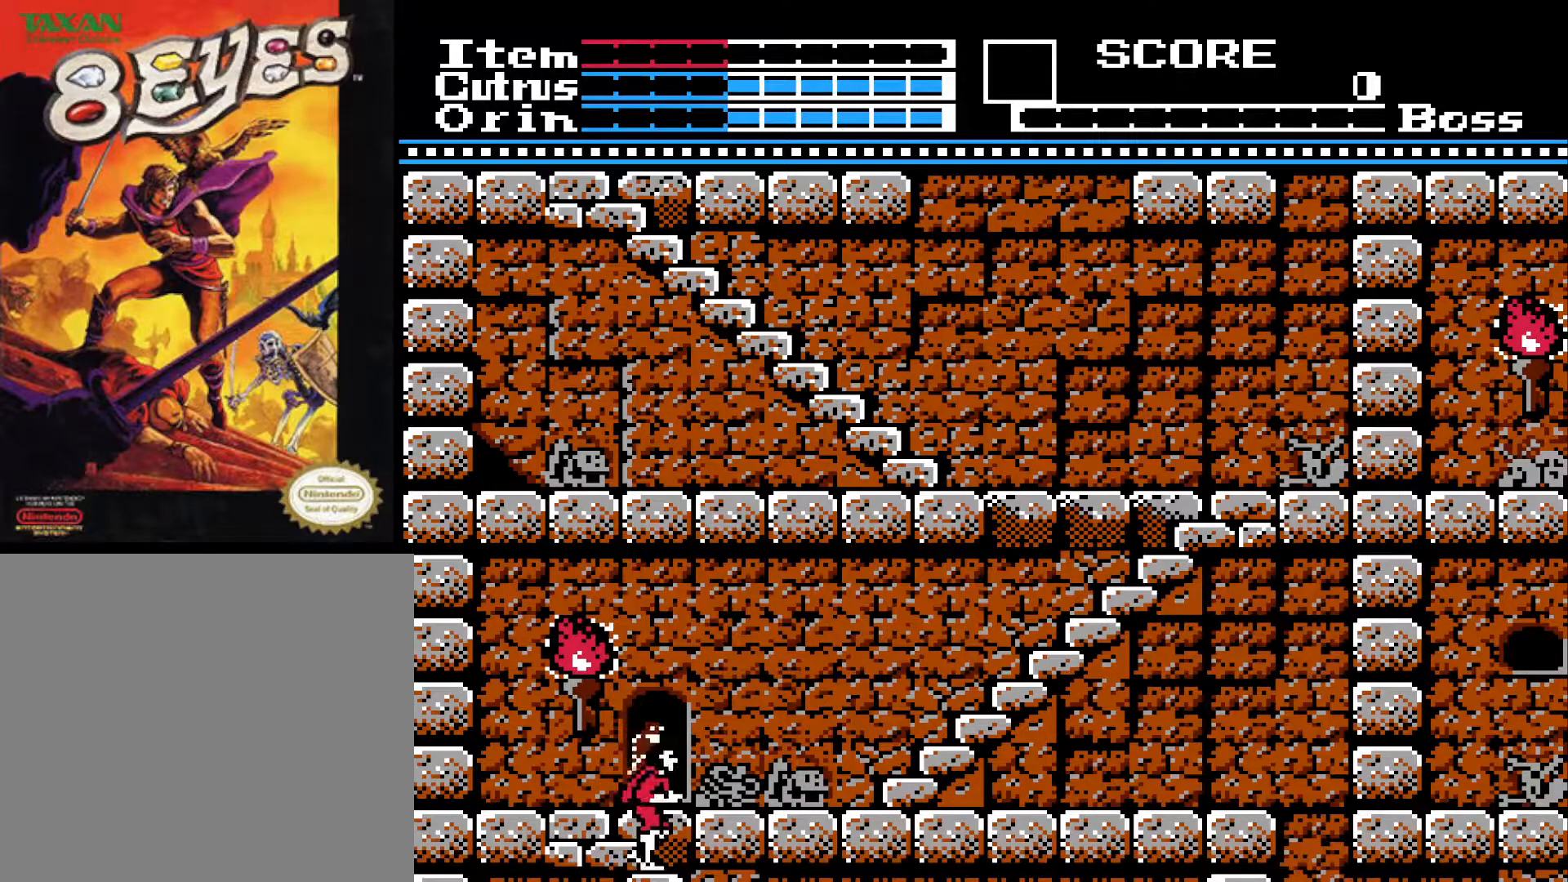
{"buttons": ["DPAD_DOWN"], "left_stick": "center", "right_stick": "center", "events": []}
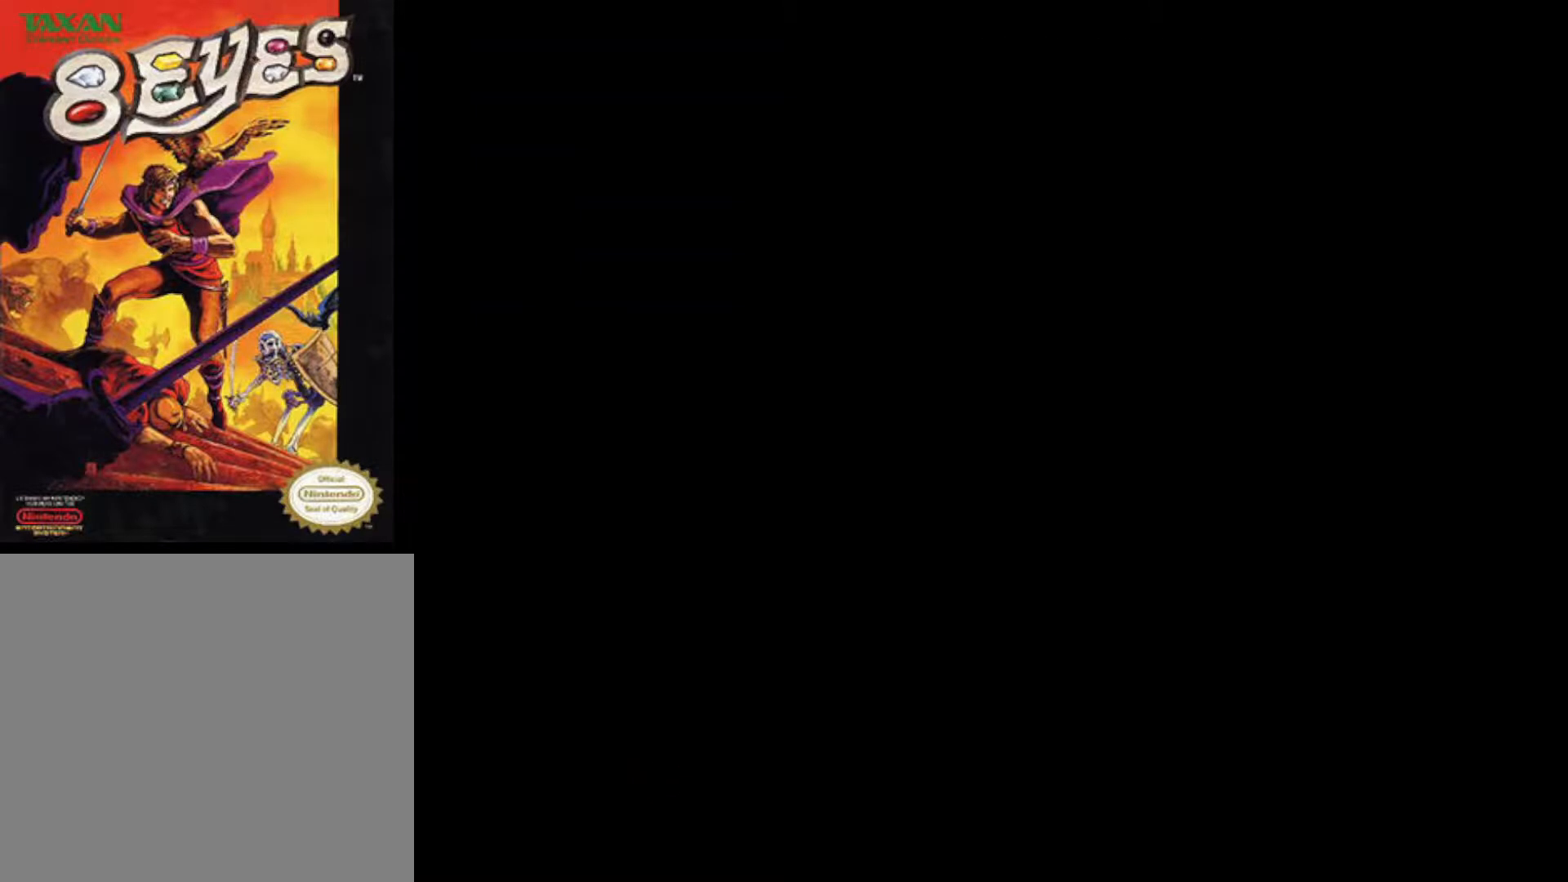
{"buttons": ["DPAD_DOWN"], "left_stick": "center", "right_stick": "center", "events": []}
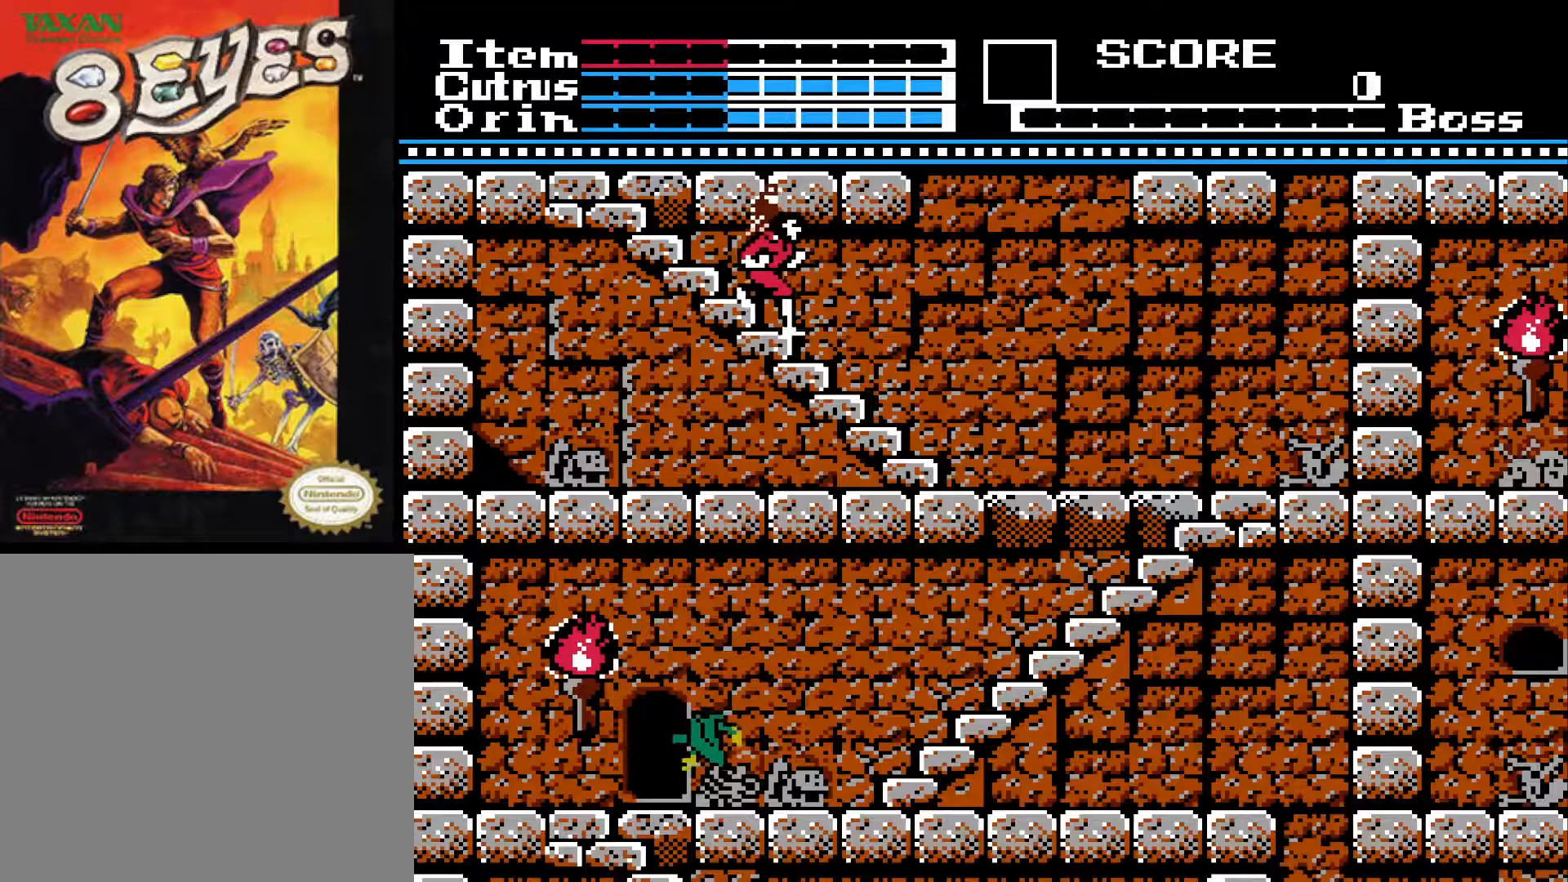
{"buttons": ["DPAD_DOWN"], "left_stick": "center", "right_stick": "center", "events": []}
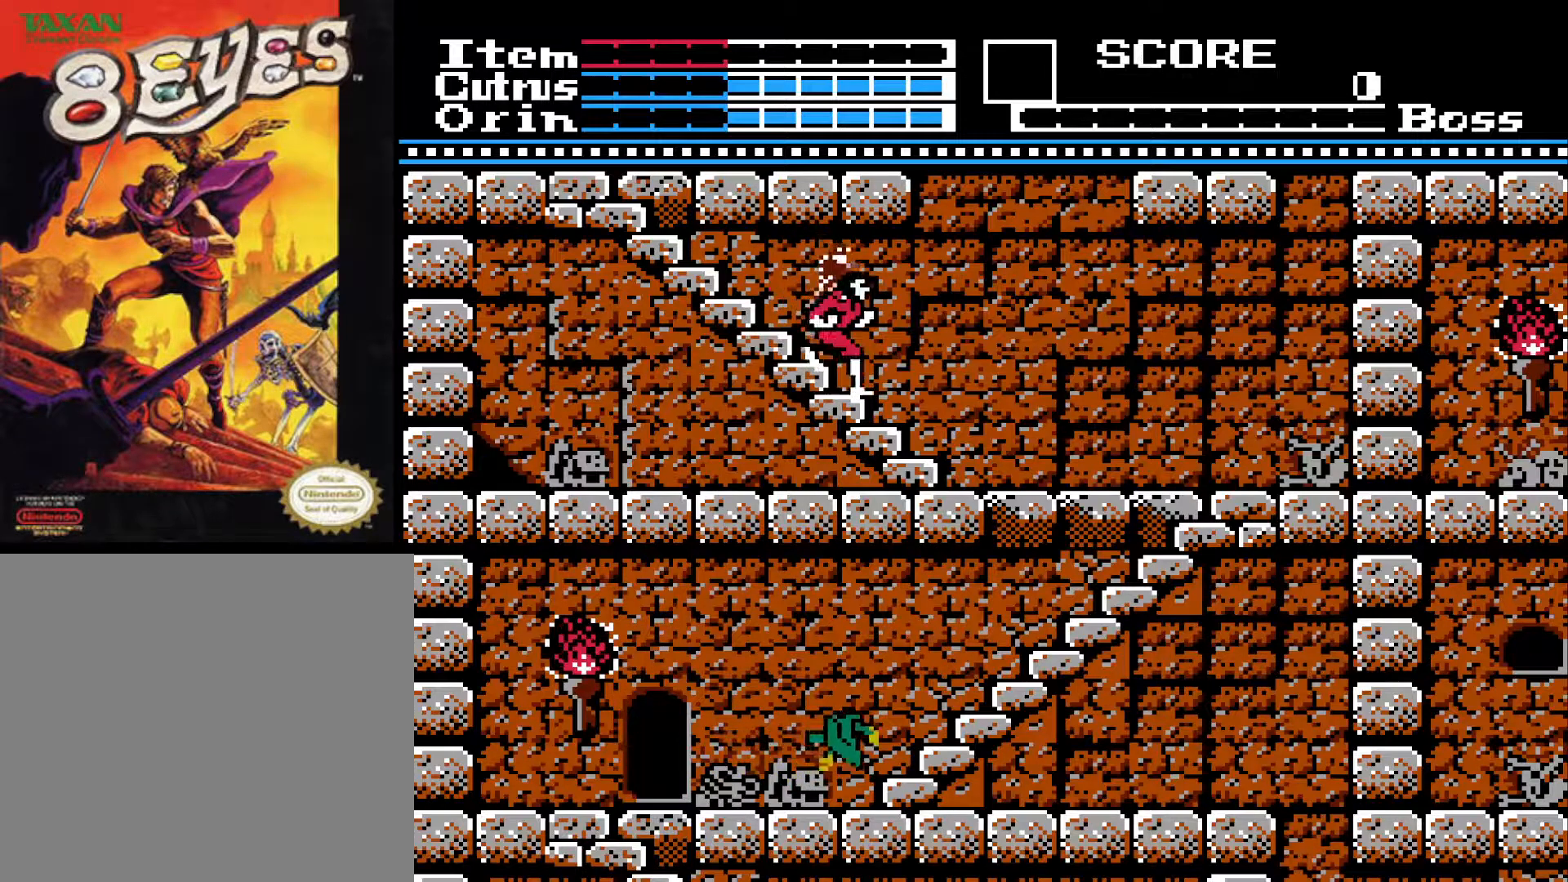
{"buttons": ["DPAD_DOWN"], "left_stick": "center", "right_stick": "center", "events": []}
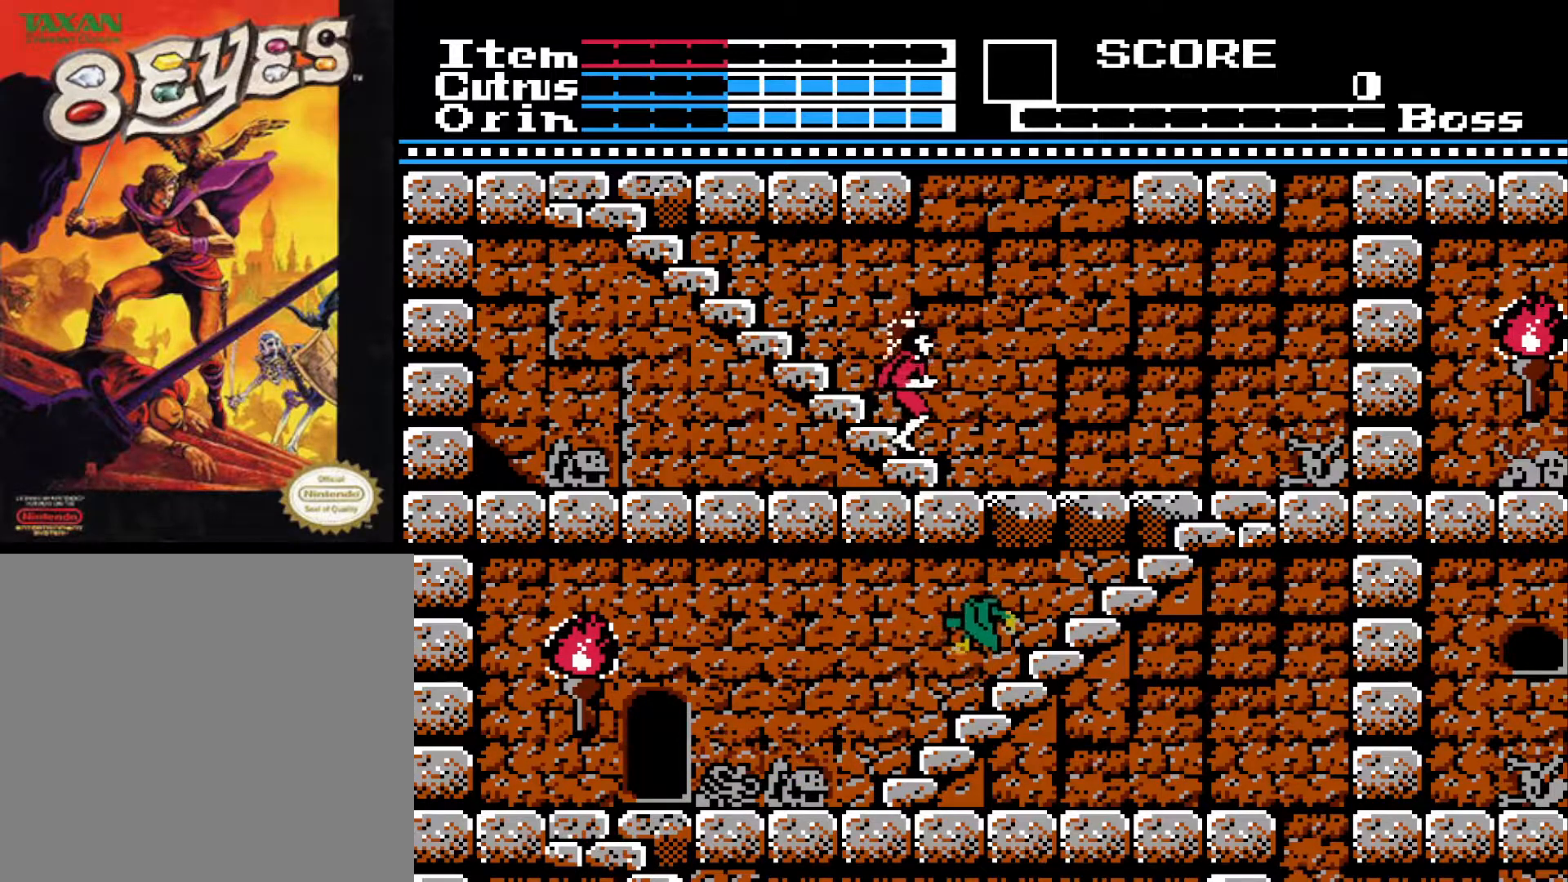
{"buttons": ["DPAD_RIGHT"], "left_stick": "center", "right_stick": "center", "events": [[367, "DPAD_DOWN", "up"], [433, "DPAD_RIGHT", "down"]]}
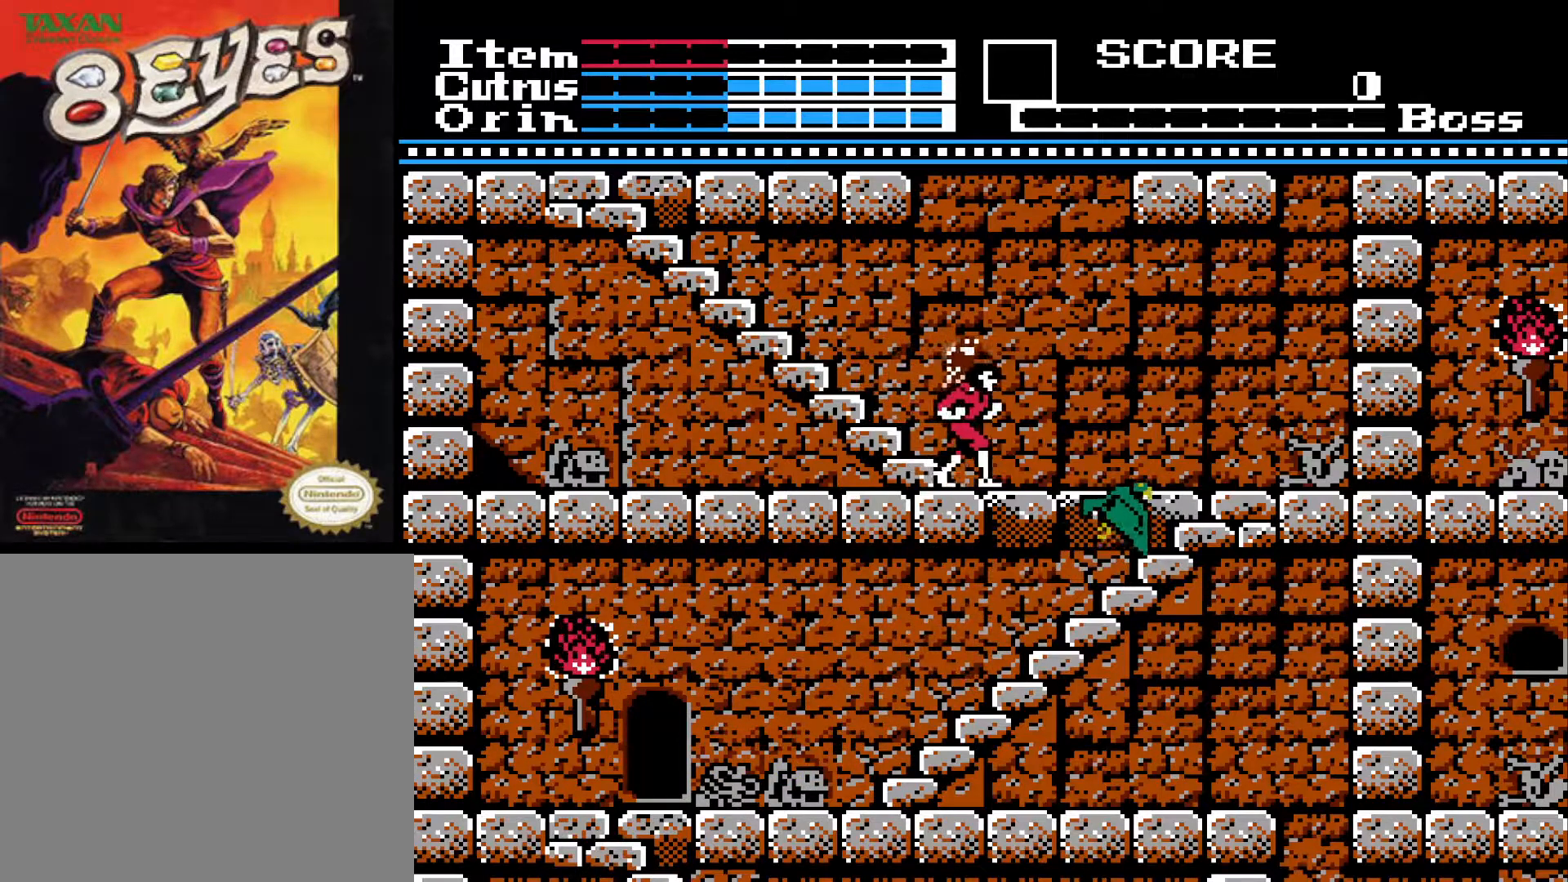
{"buttons": ["DPAD_RIGHT"], "left_stick": "center", "right_stick": "center", "events": []}